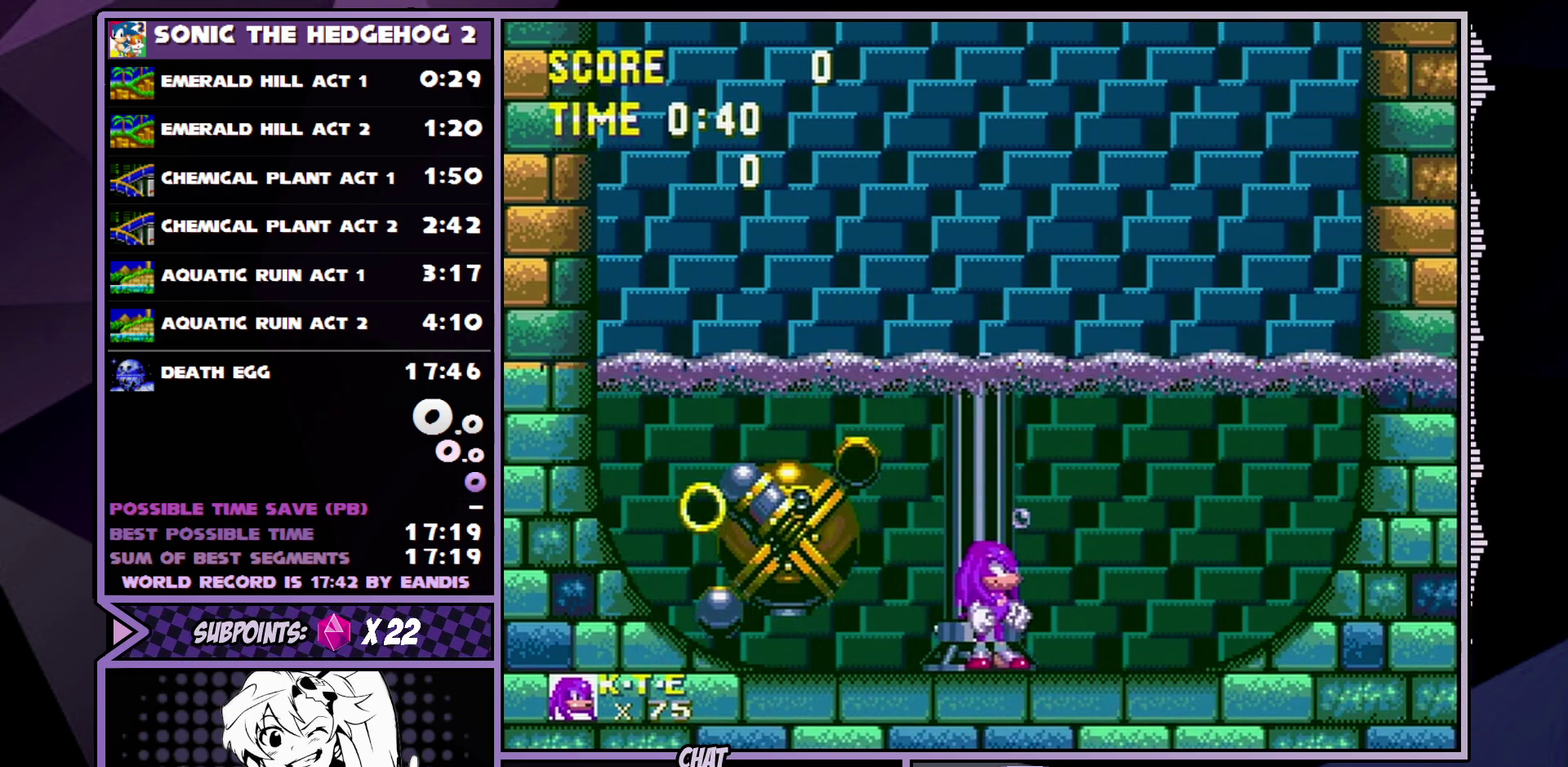
Gameplay with a controller (Xbox layout); each line is a JSON object with the inputs held at the frame after it (dt_ms = milliseconds from this image to that frame). "events" lists button and stick changes between this image and that frame as [ms after this image, input, new state], when the widget could be followed in between. Not read: L1 L2 L3 R1 R2 R3.
{"dt_ms": 500, "buttons": [], "events": [[467, "SELECT", "up"]]}
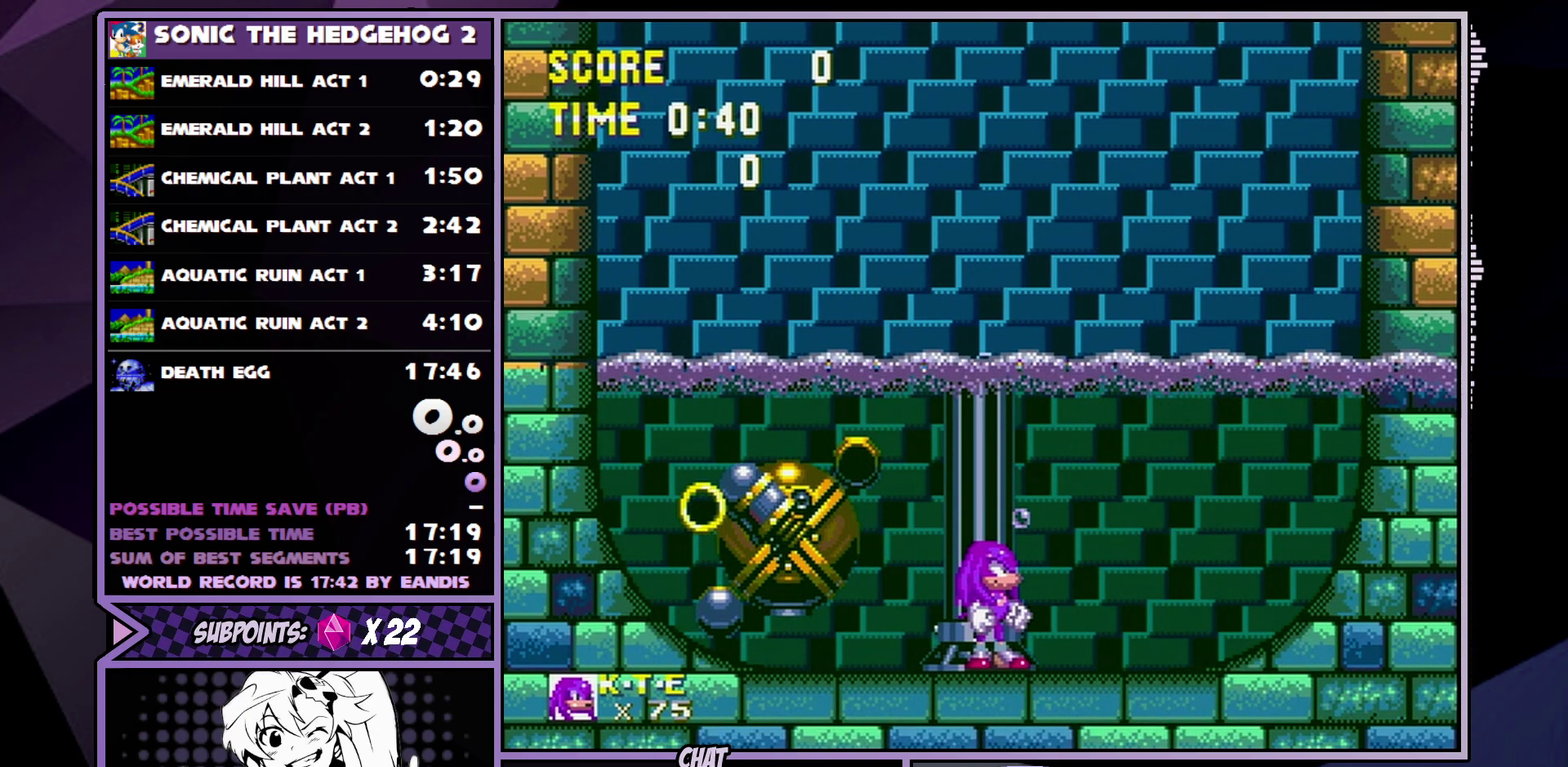
{"dt_ms": 400, "buttons": [], "events": []}
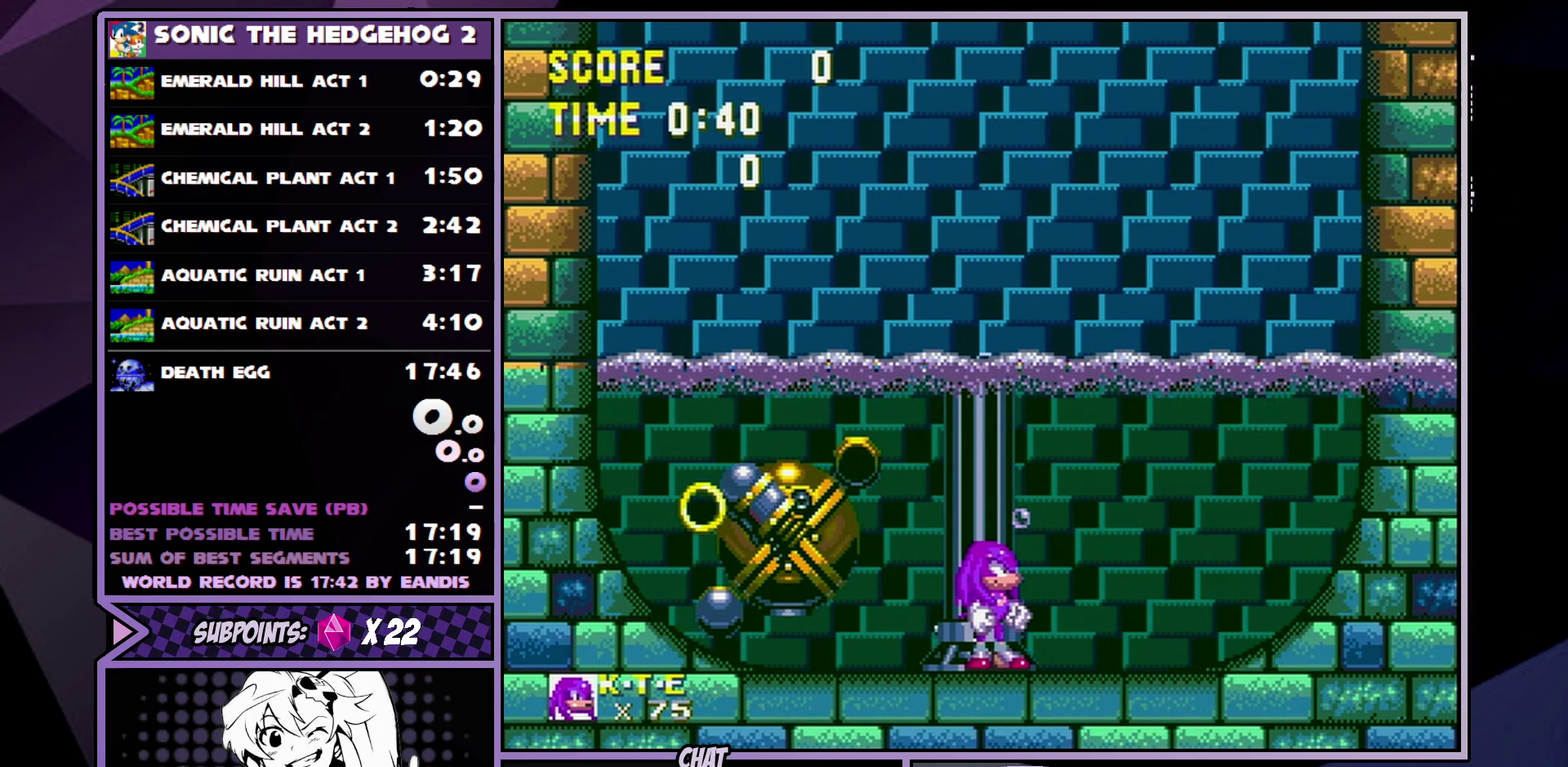
{"dt_ms": 500, "buttons": [], "events": []}
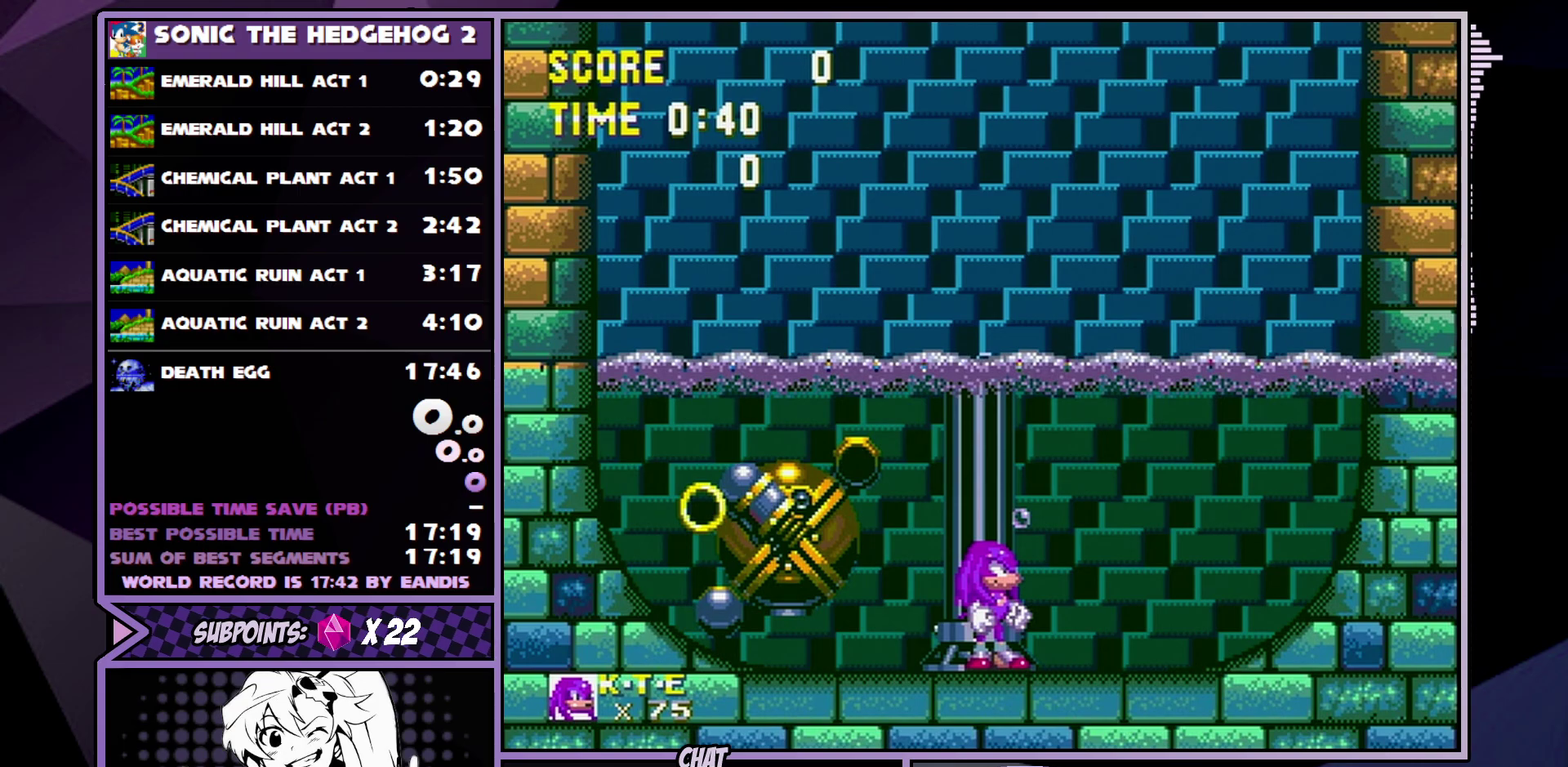
{"dt_ms": 400, "buttons": ["SELECT"], "events": [[317, "SELECT", "down"]]}
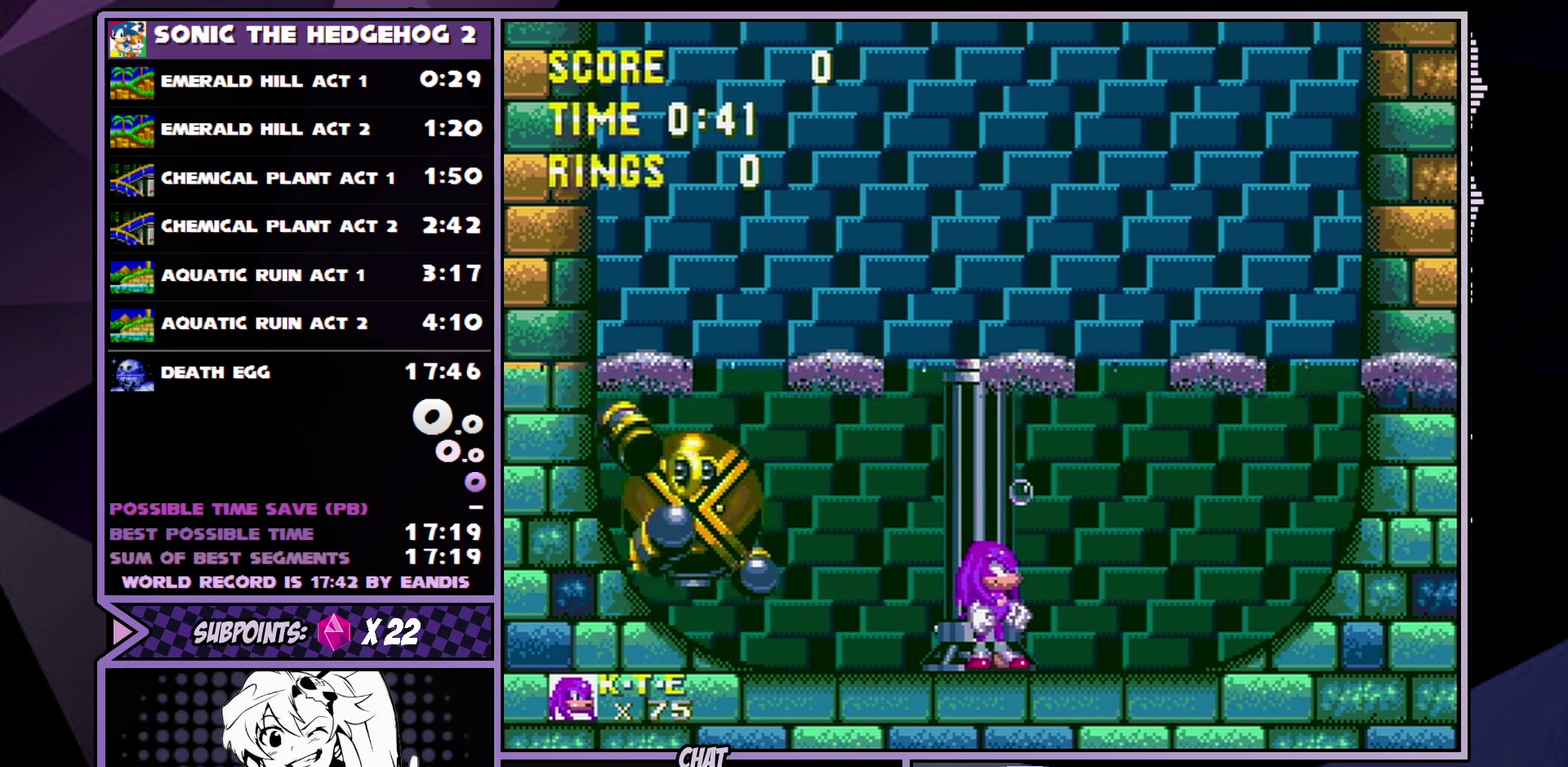
{"dt_ms": 600, "buttons": ["SELECT"], "events": []}
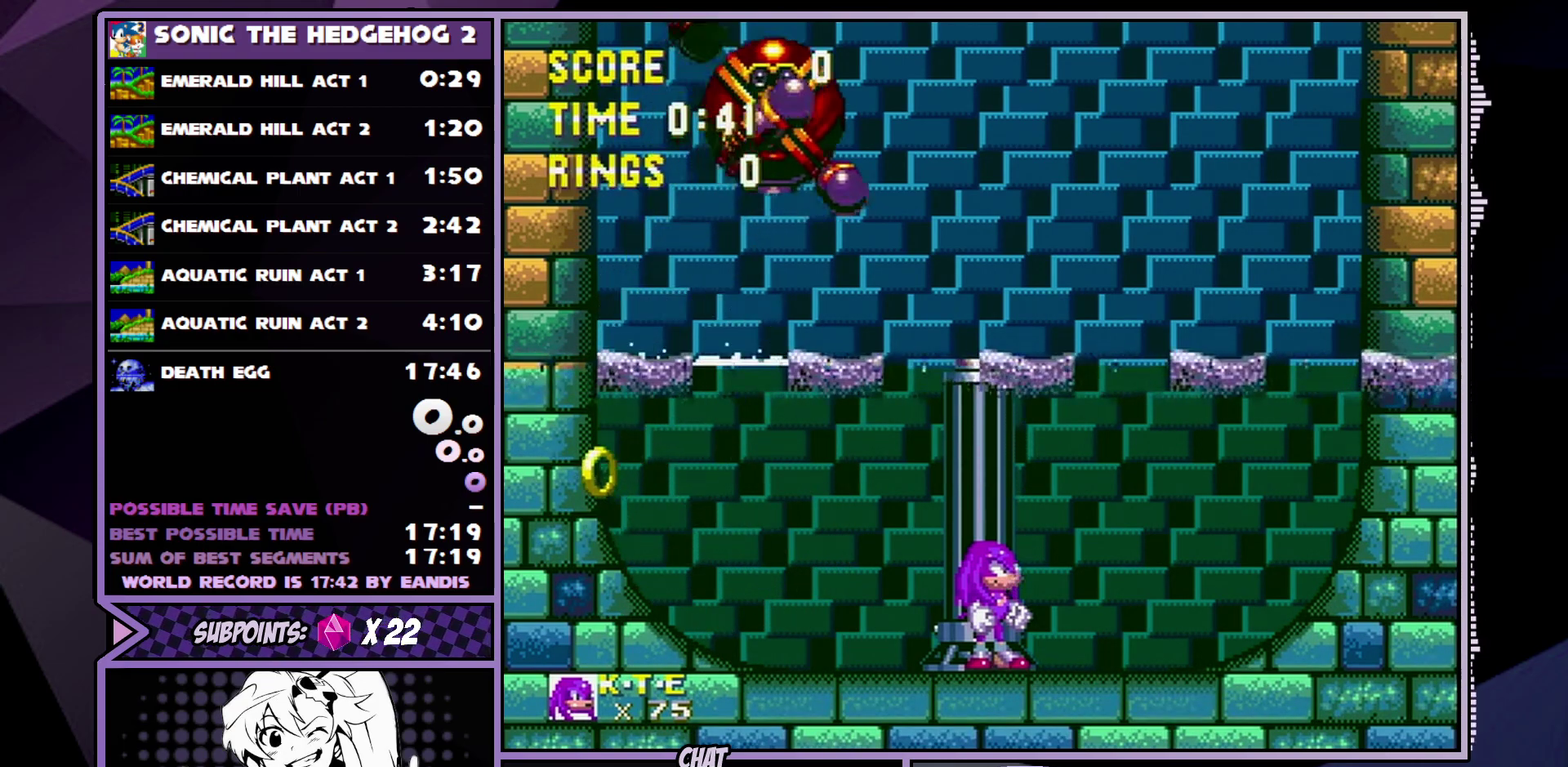
{"dt_ms": 400, "buttons": [], "events": [[350, "SELECT", "up"]]}
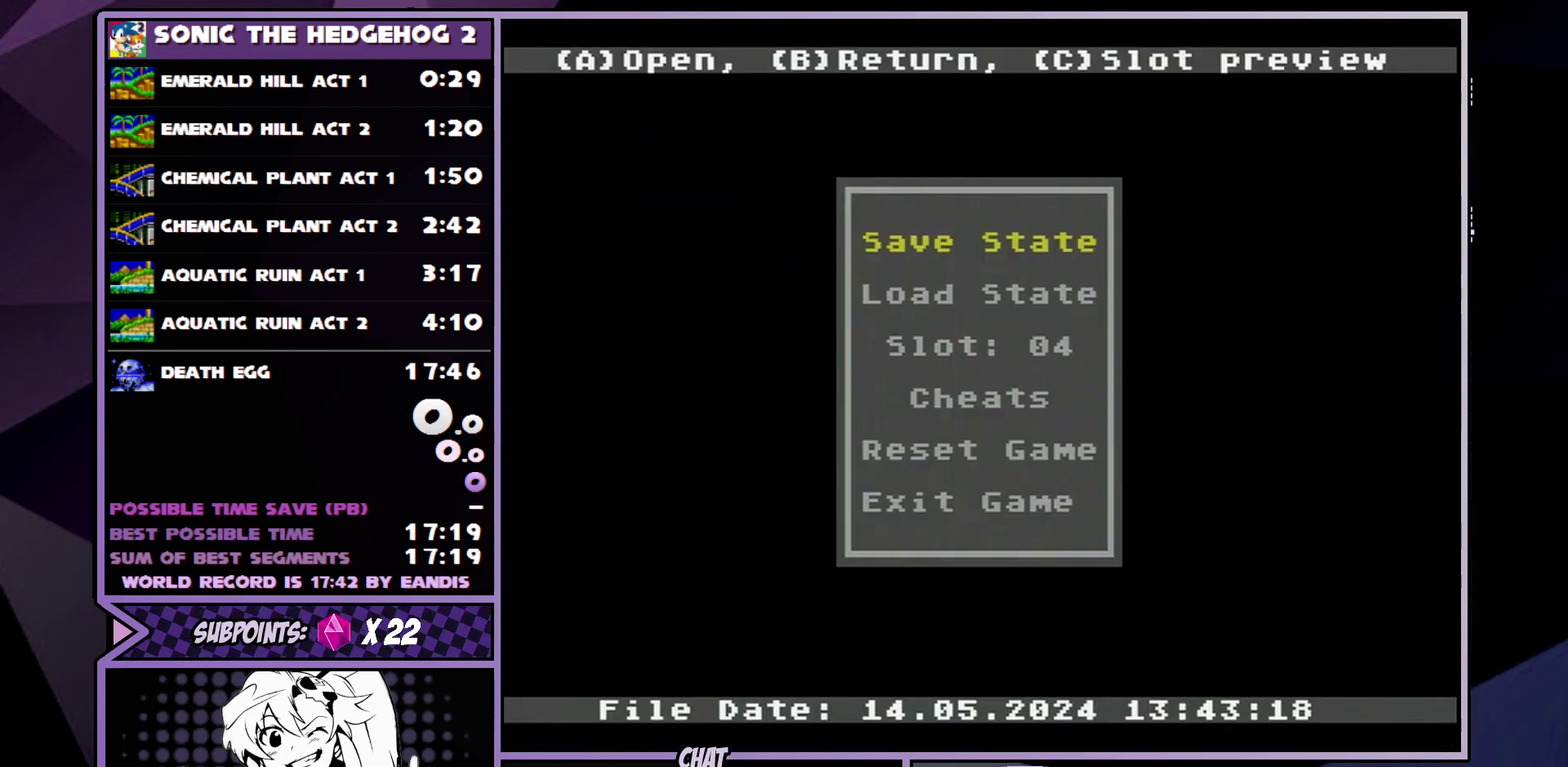
{"dt_ms": 800, "buttons": ["SELECT"], "events": [[750, "SELECT", "down"]]}
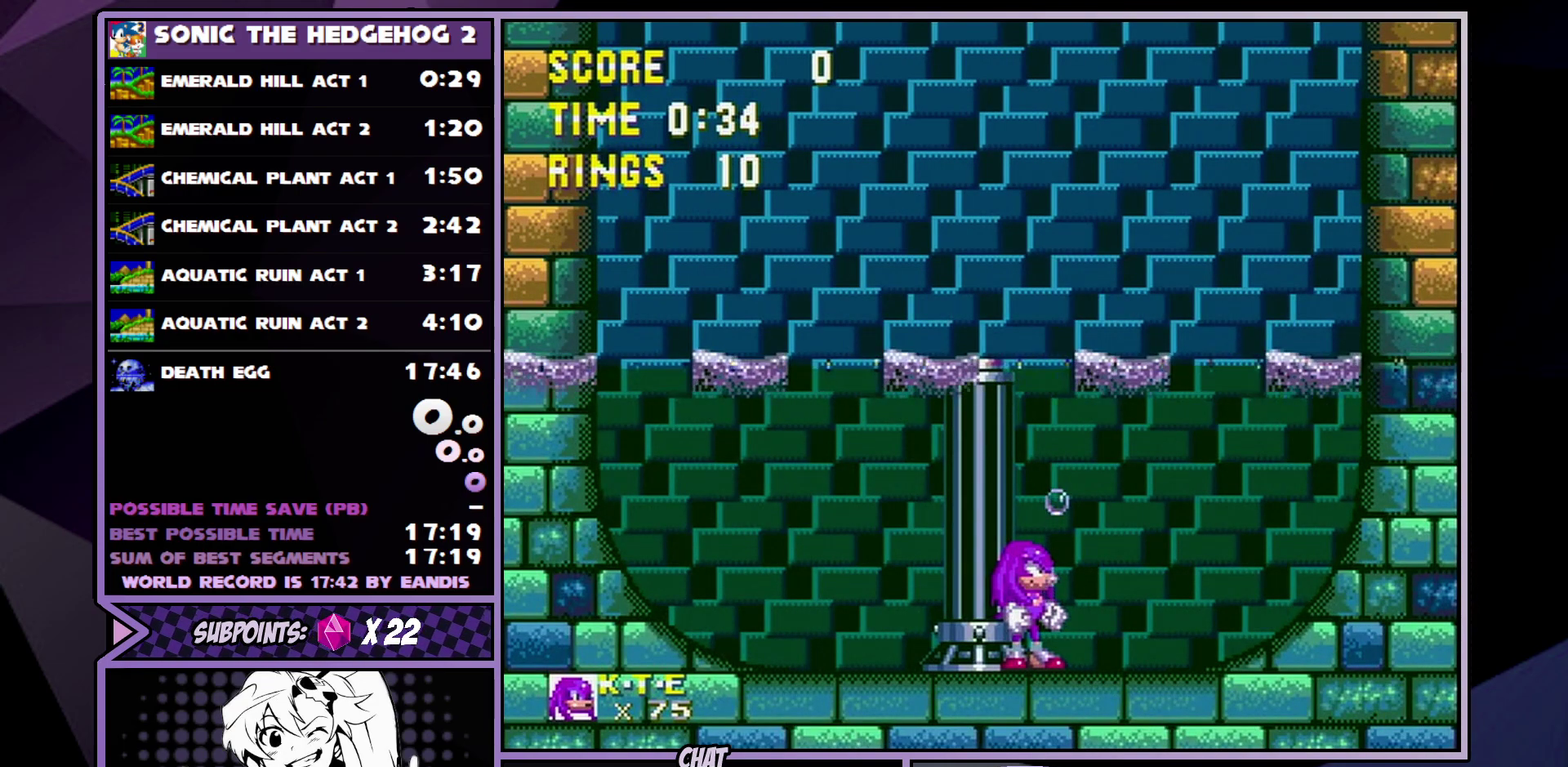
{"dt_ms": 300, "buttons": [], "events": [[100, "SELECT", "up"]]}
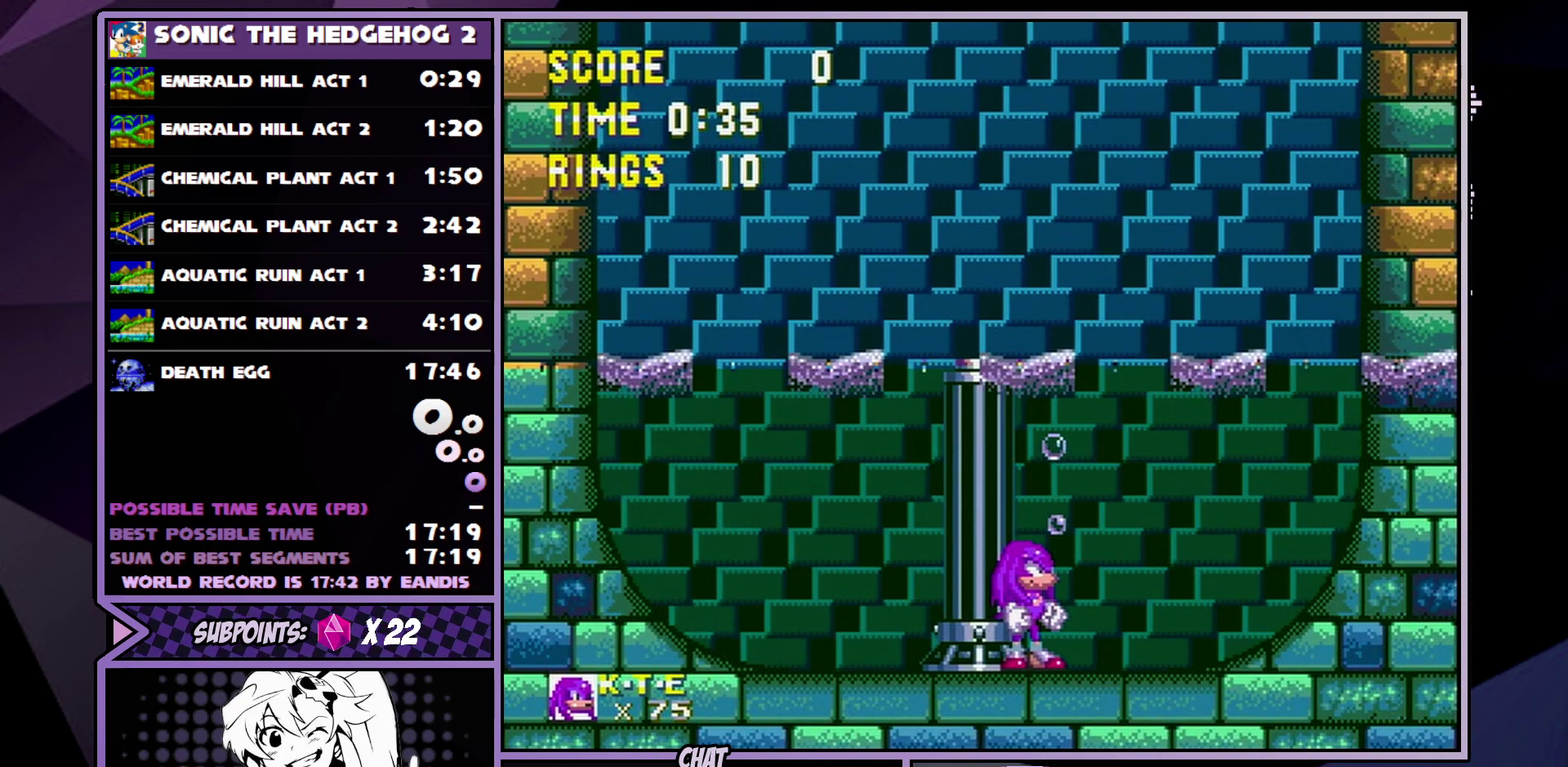
{"dt_ms": 500, "buttons": [], "events": []}
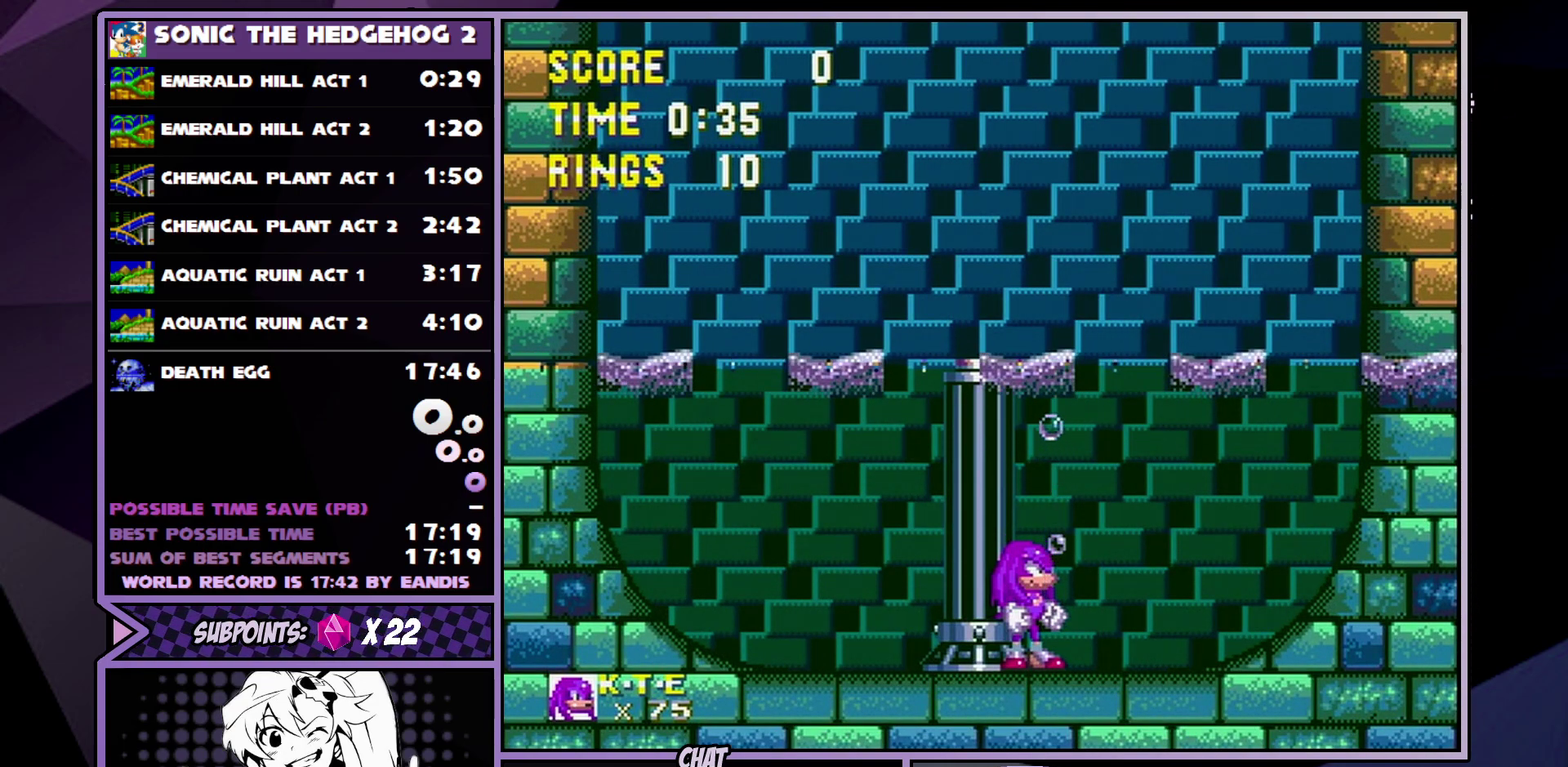
{"dt_ms": 500, "buttons": ["A", "B", "C"], "events": [[483, "A", "down"], [483, "B", "down"], [483, "C", "down"]]}
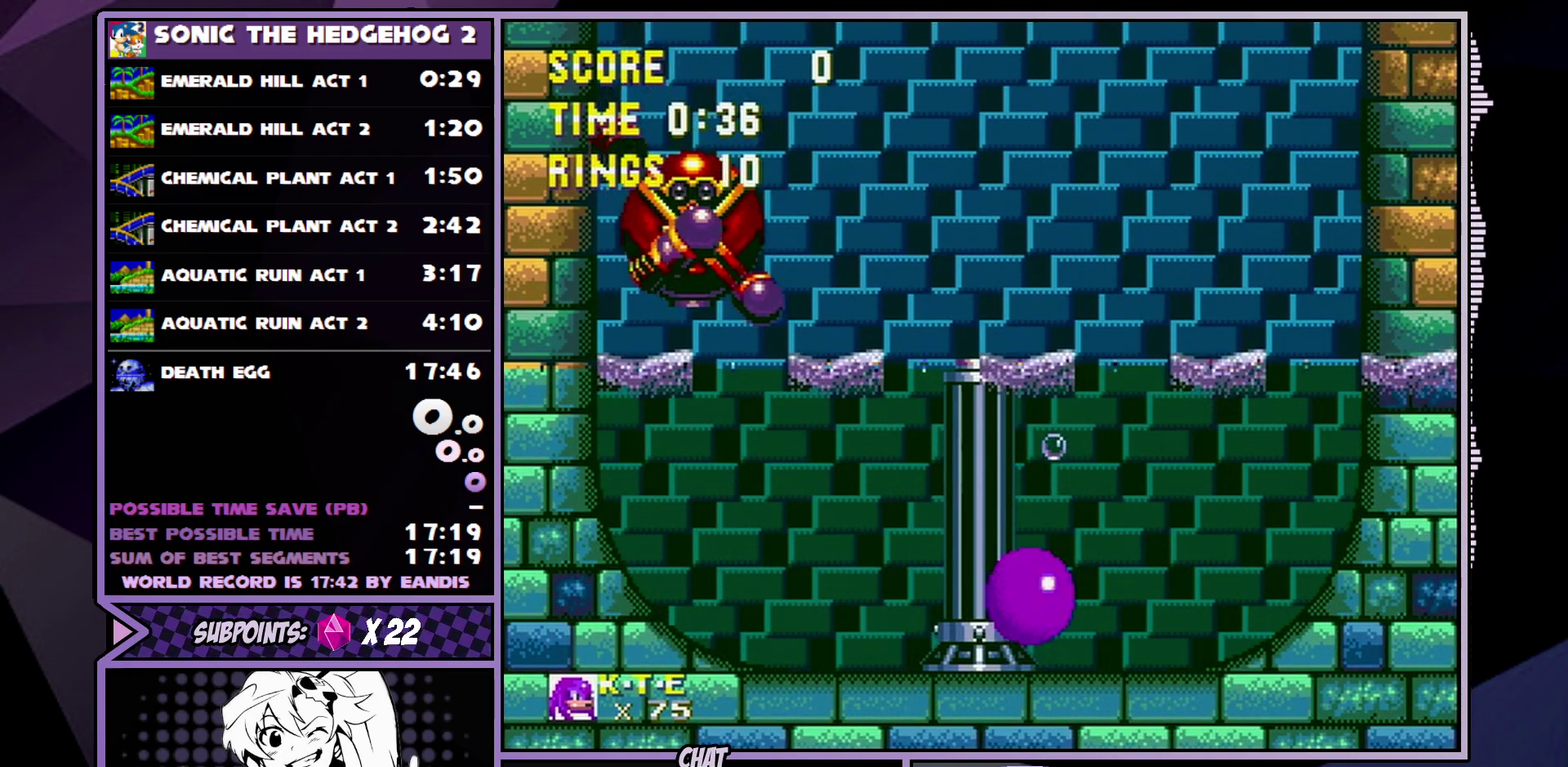
{"dt_ms": 500, "buttons": ["A", "B", "C"], "events": []}
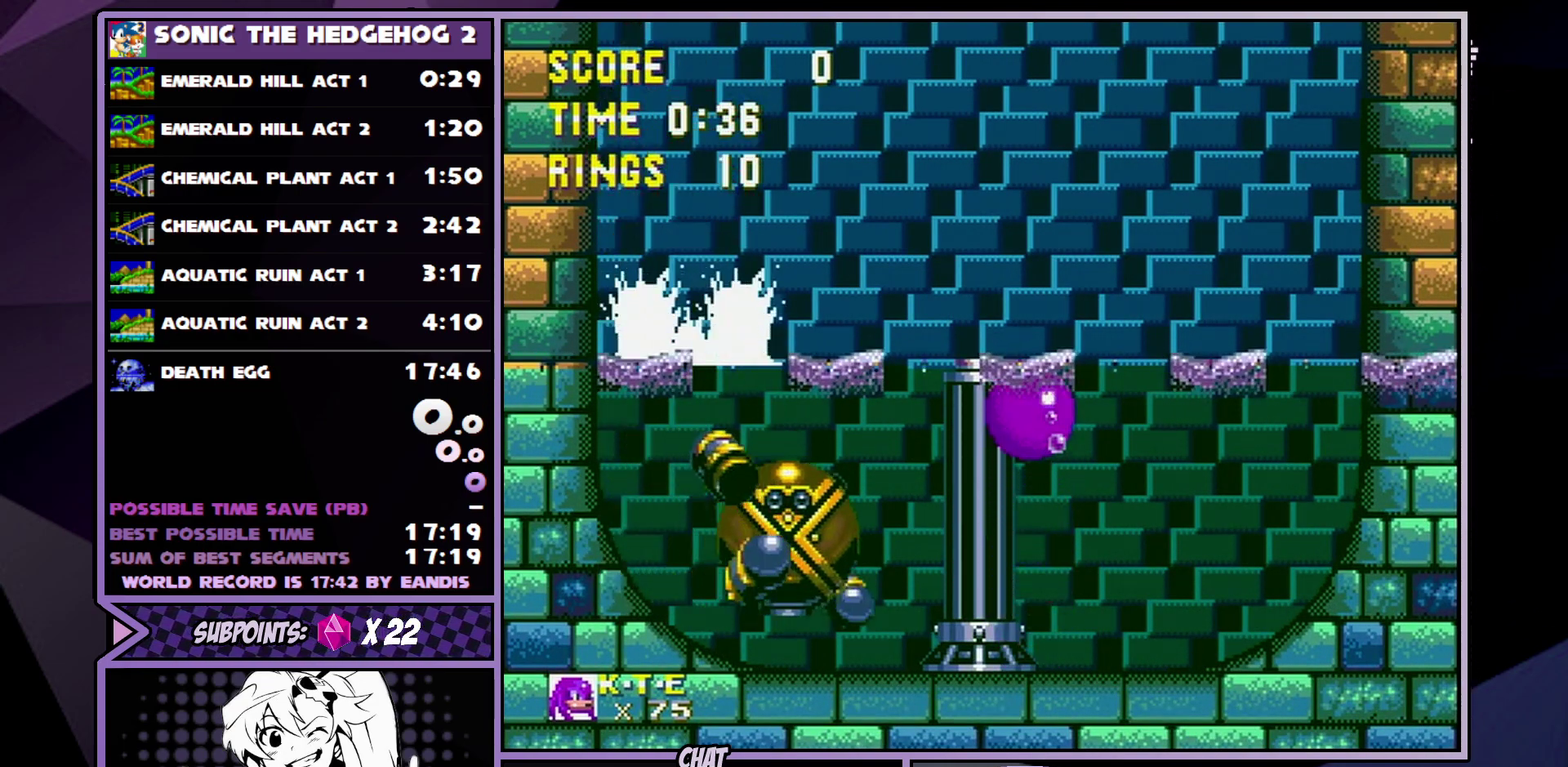
{"dt_ms": 400, "buttons": ["B"], "events": [[400, "A", "up"], [400, "C", "up"]]}
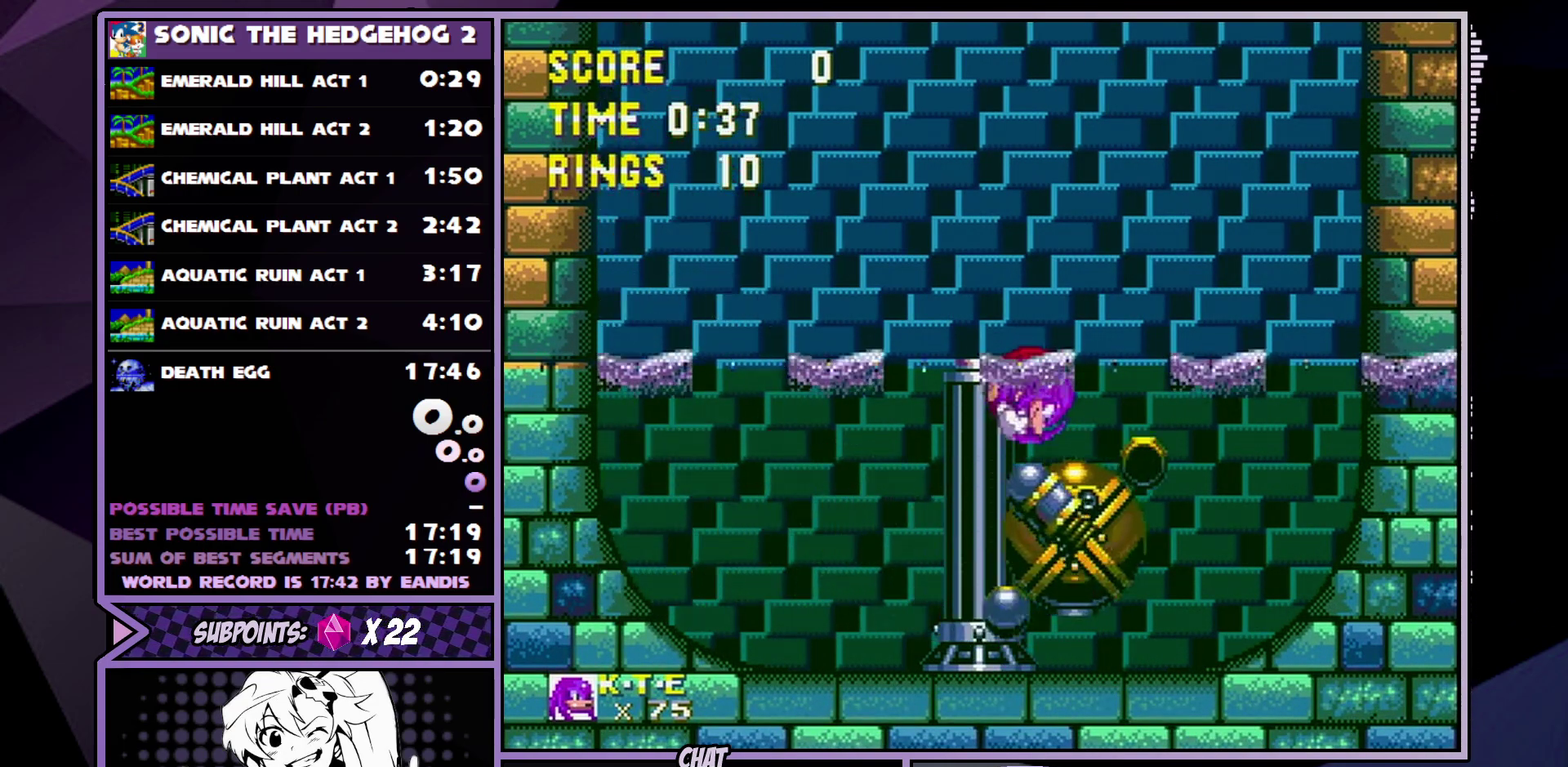
{"dt_ms": 100, "buttons": [], "events": [[50, "B", "up"]]}
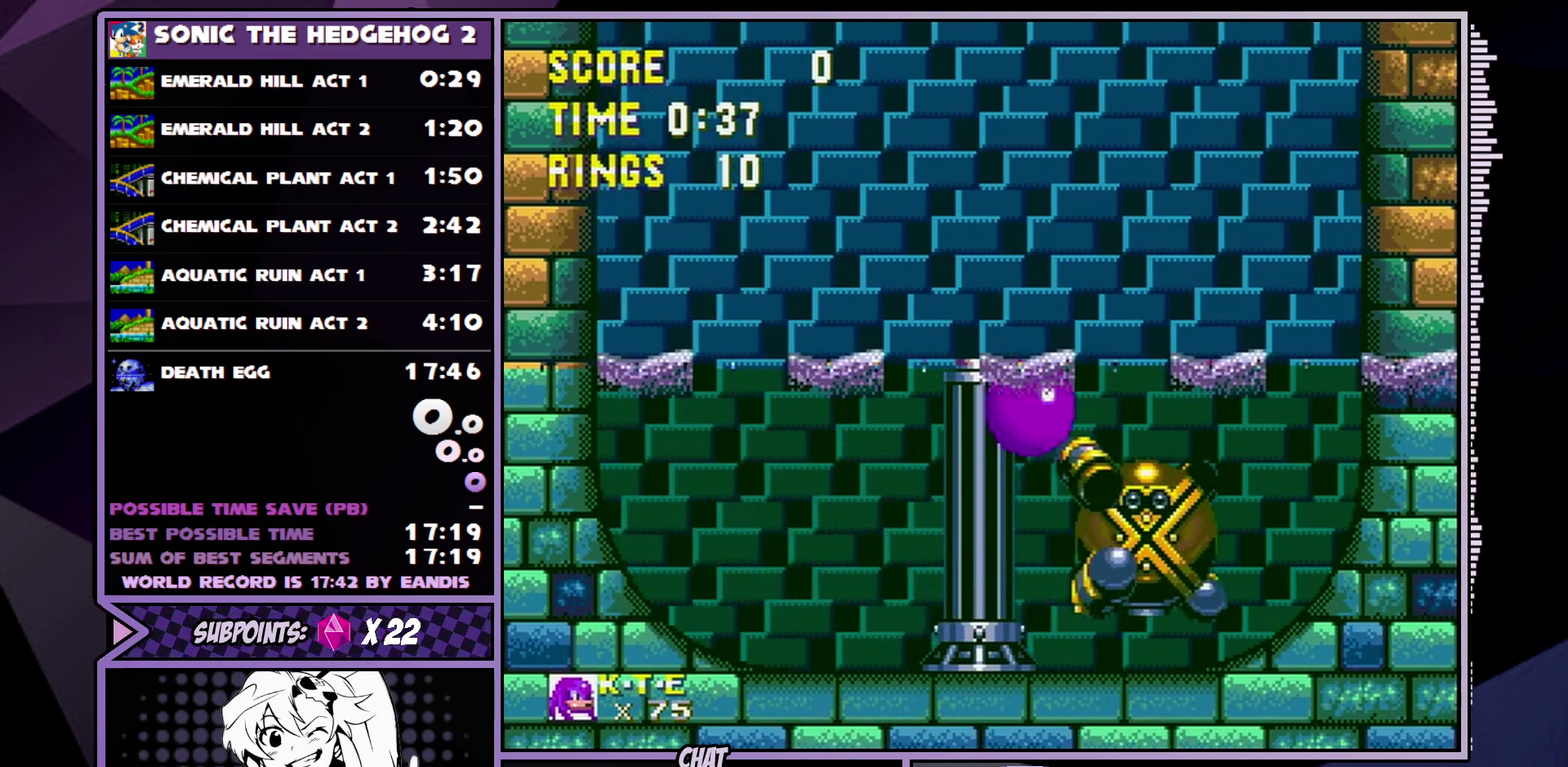
{"dt_ms": 300, "buttons": ["A", "B", "C"], "events": [[217, "A", "down"], [217, "B", "down"], [217, "C", "down"]]}
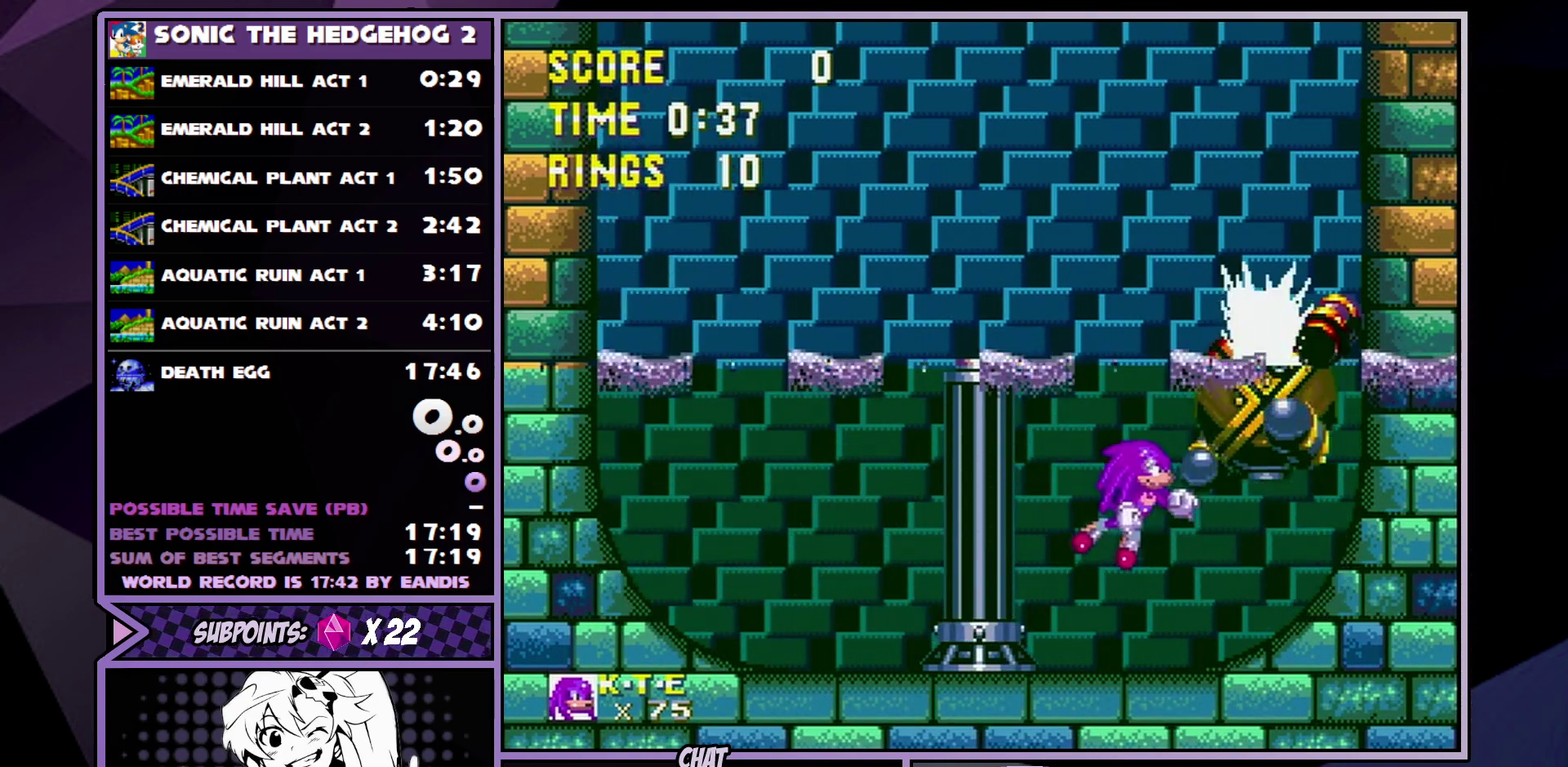
{"dt_ms": 300, "buttons": ["B", "C"], "events": [[250, "A", "up"]]}
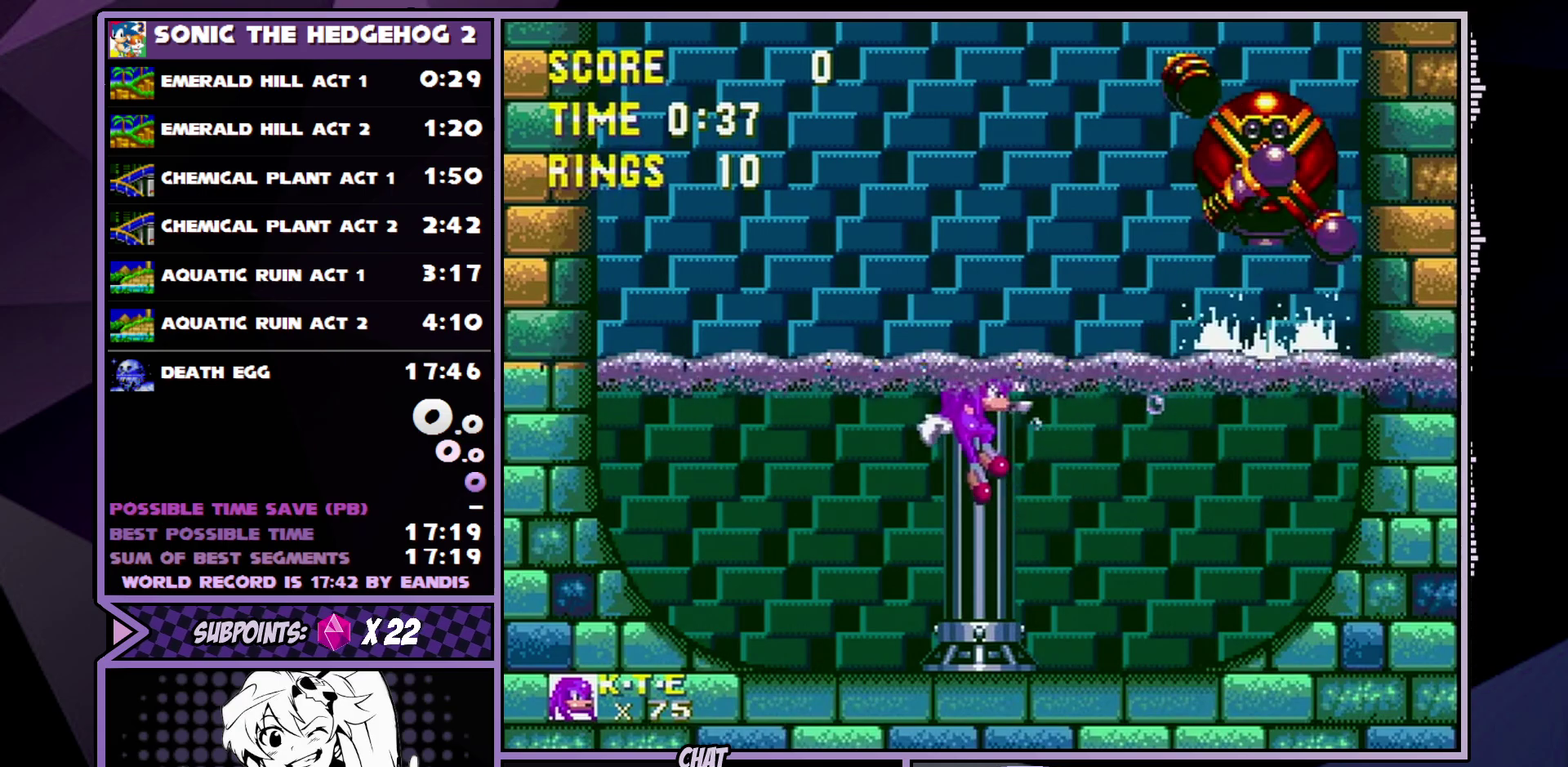
{"dt_ms": 100, "buttons": ["B", "SELECT"], "events": [[17, "SELECT", "down"], [100, "C", "up"]]}
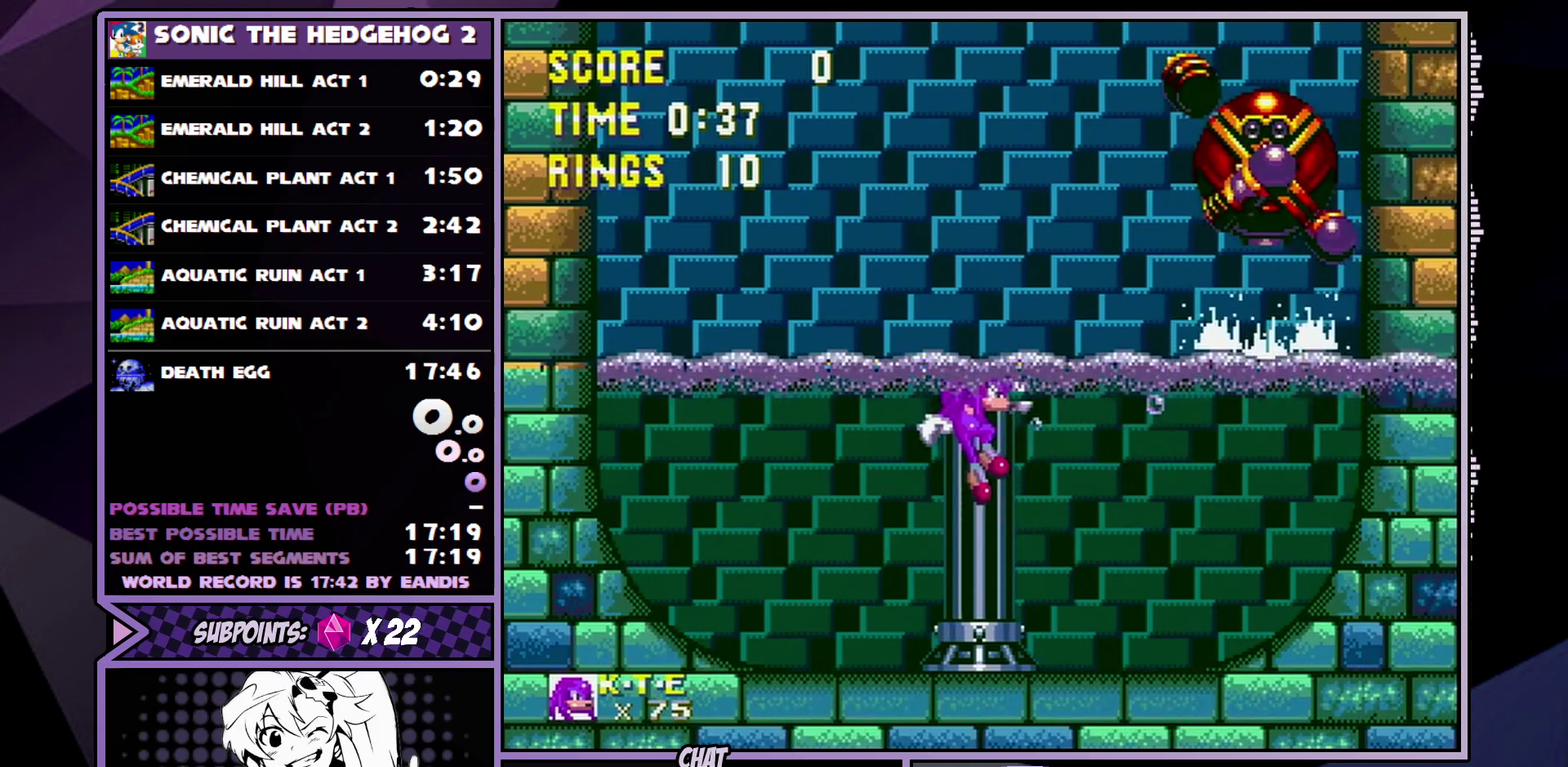
{"dt_ms": 400, "buttons": ["B", "DPAD_RIGHT", "SELECT"], "events": [[400, "DPAD_RIGHT", "down"]]}
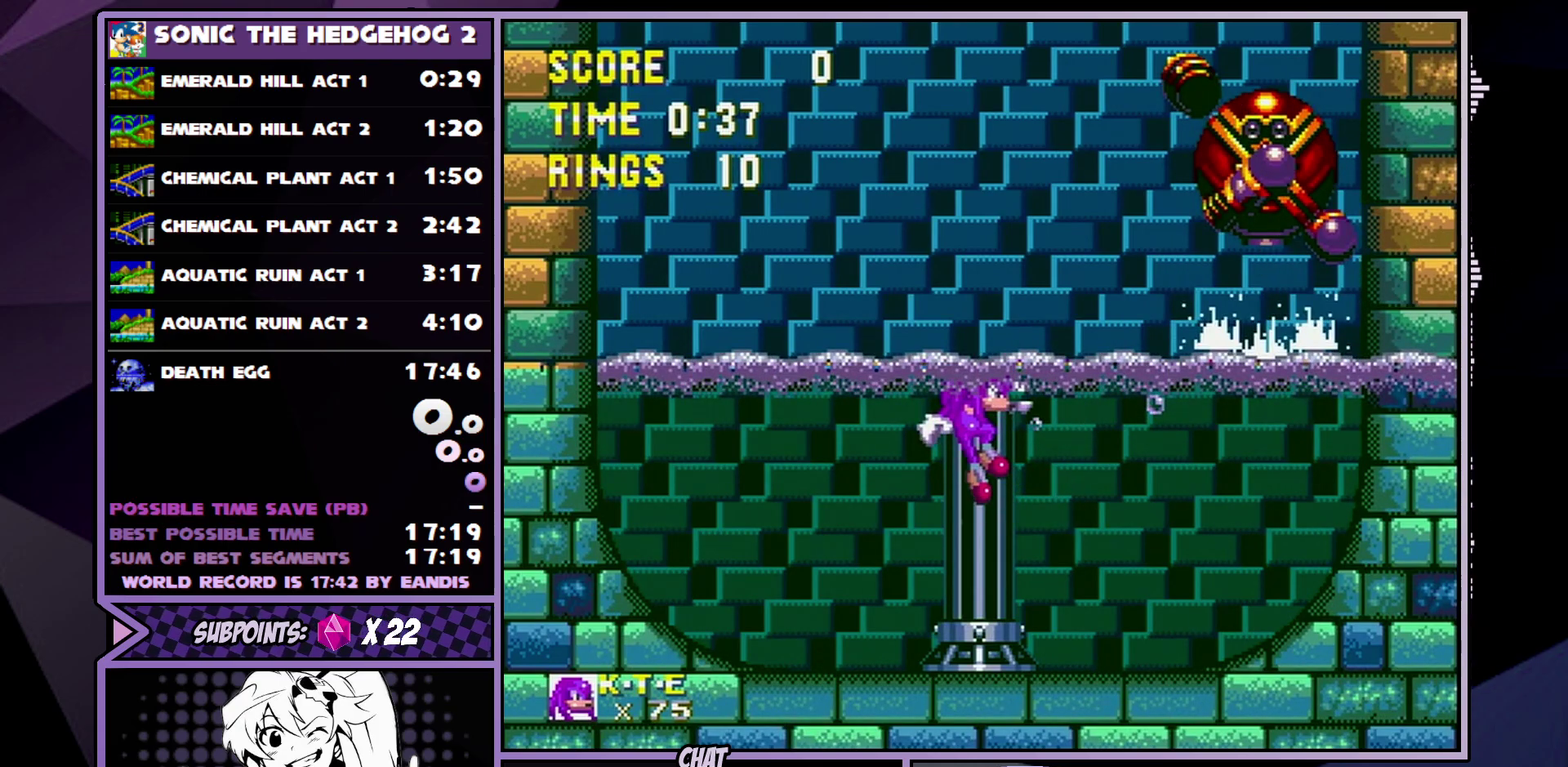
{"dt_ms": 400, "buttons": ["B", "DPAD_RIGHT"], "events": [[83, "SELECT", "up"]]}
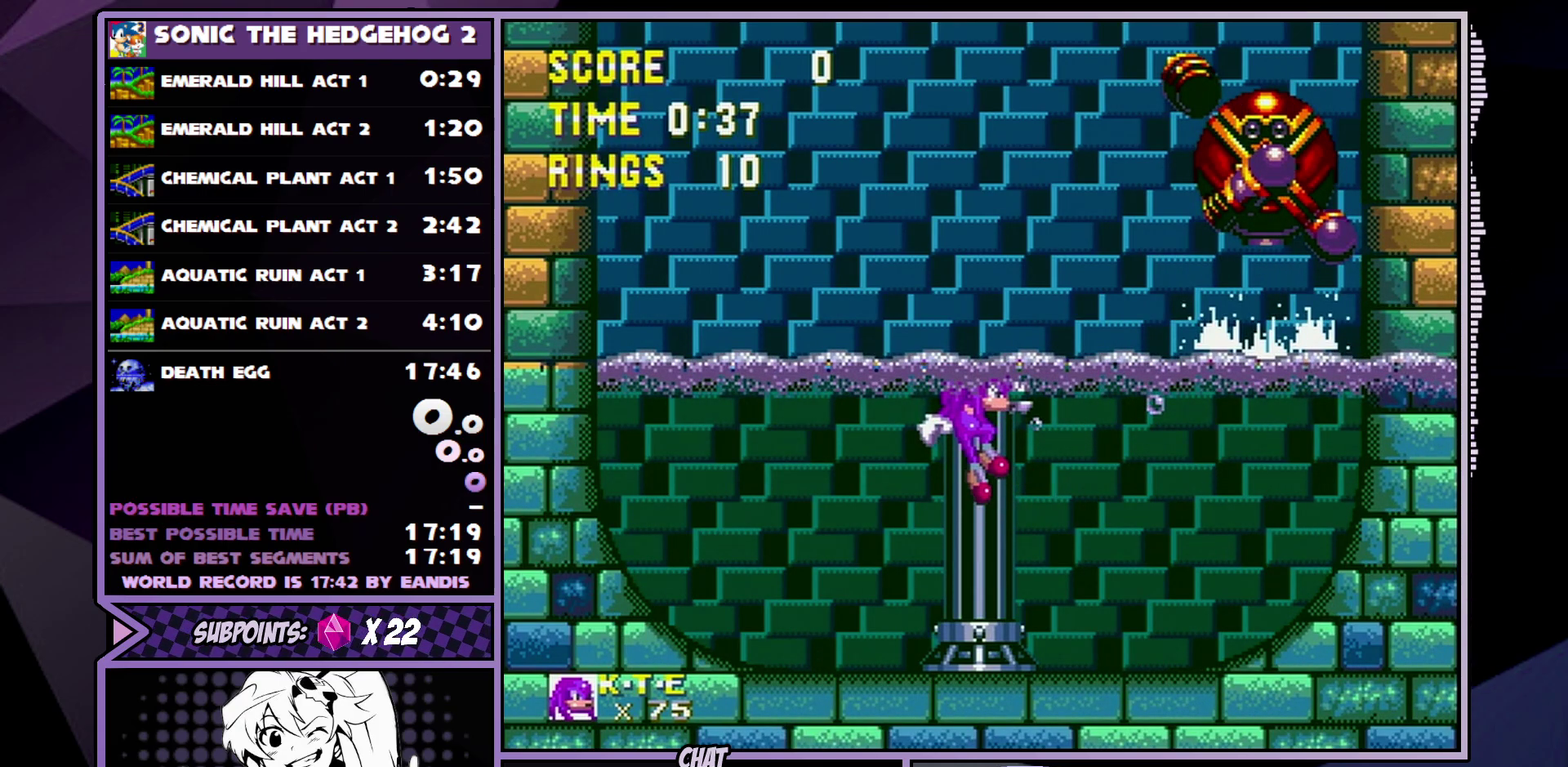
{"dt_ms": 500, "buttons": ["B", "DPAD_RIGHT"], "events": []}
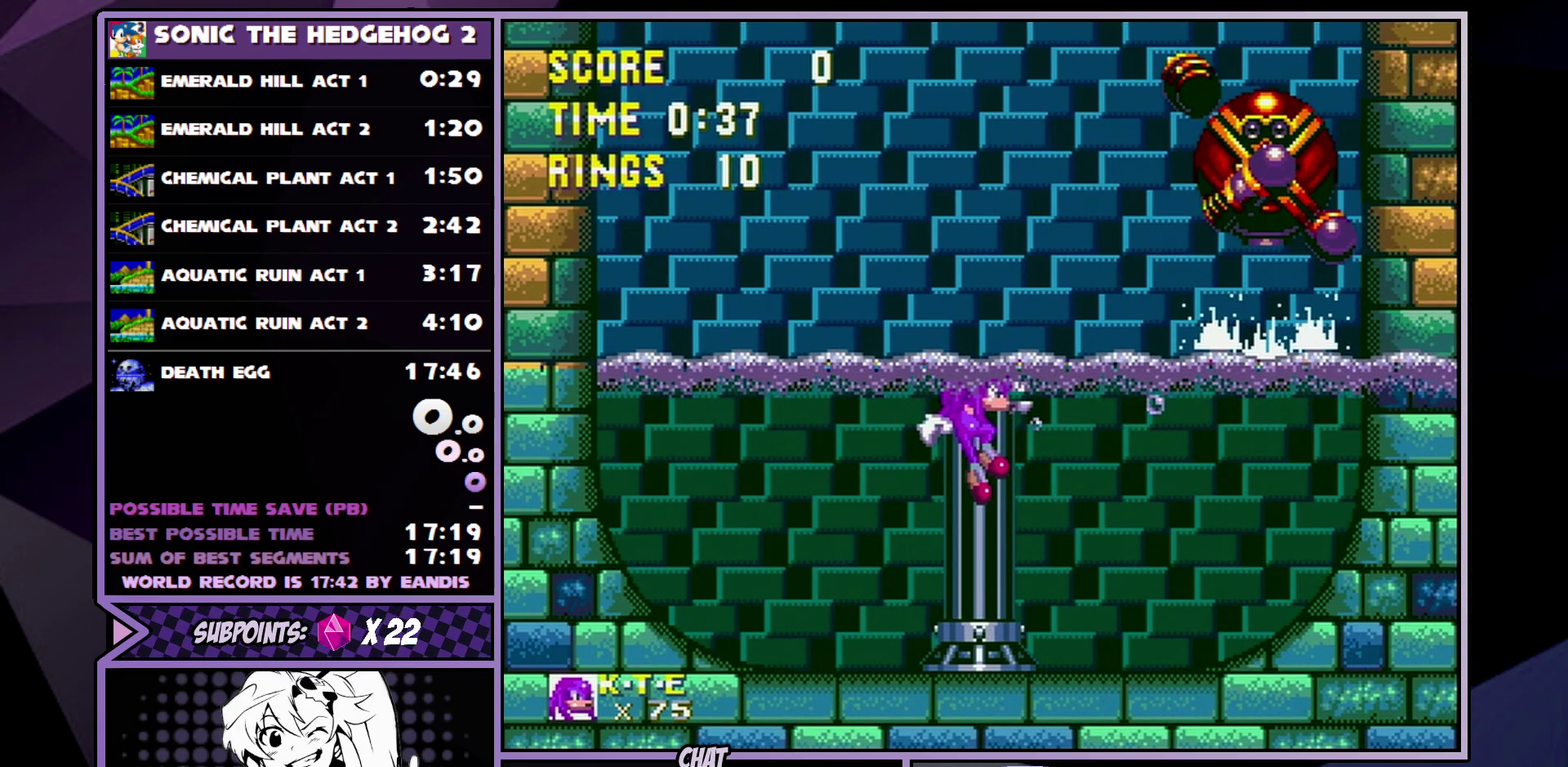
{"dt_ms": 700, "buttons": ["B", "DPAD_RIGHT", "SELECT"], "events": [[650, "SELECT", "down"]]}
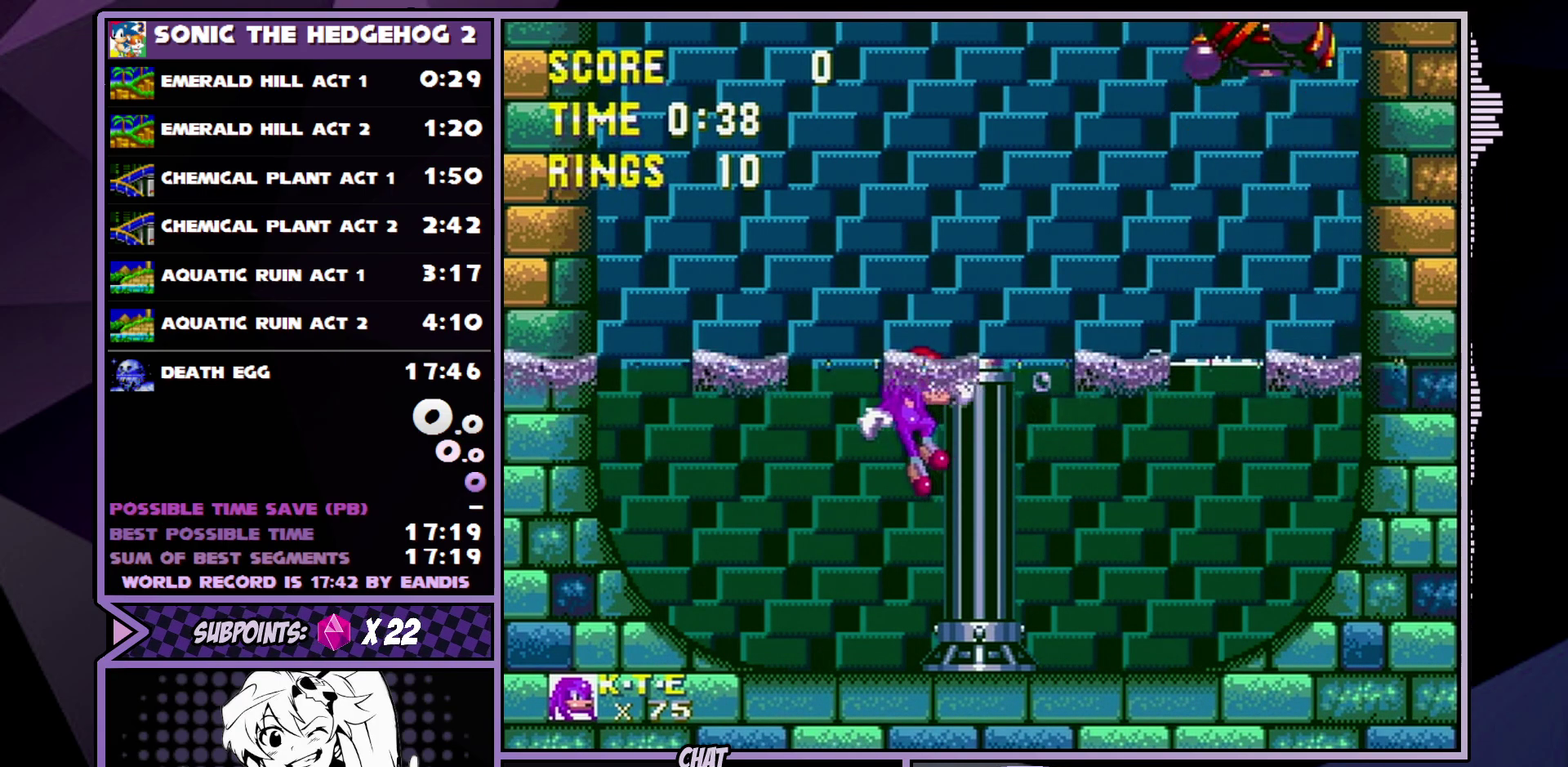
{"dt_ms": 100, "buttons": ["B", "DPAD_RIGHT"], "events": [[33, "SELECT", "up"]]}
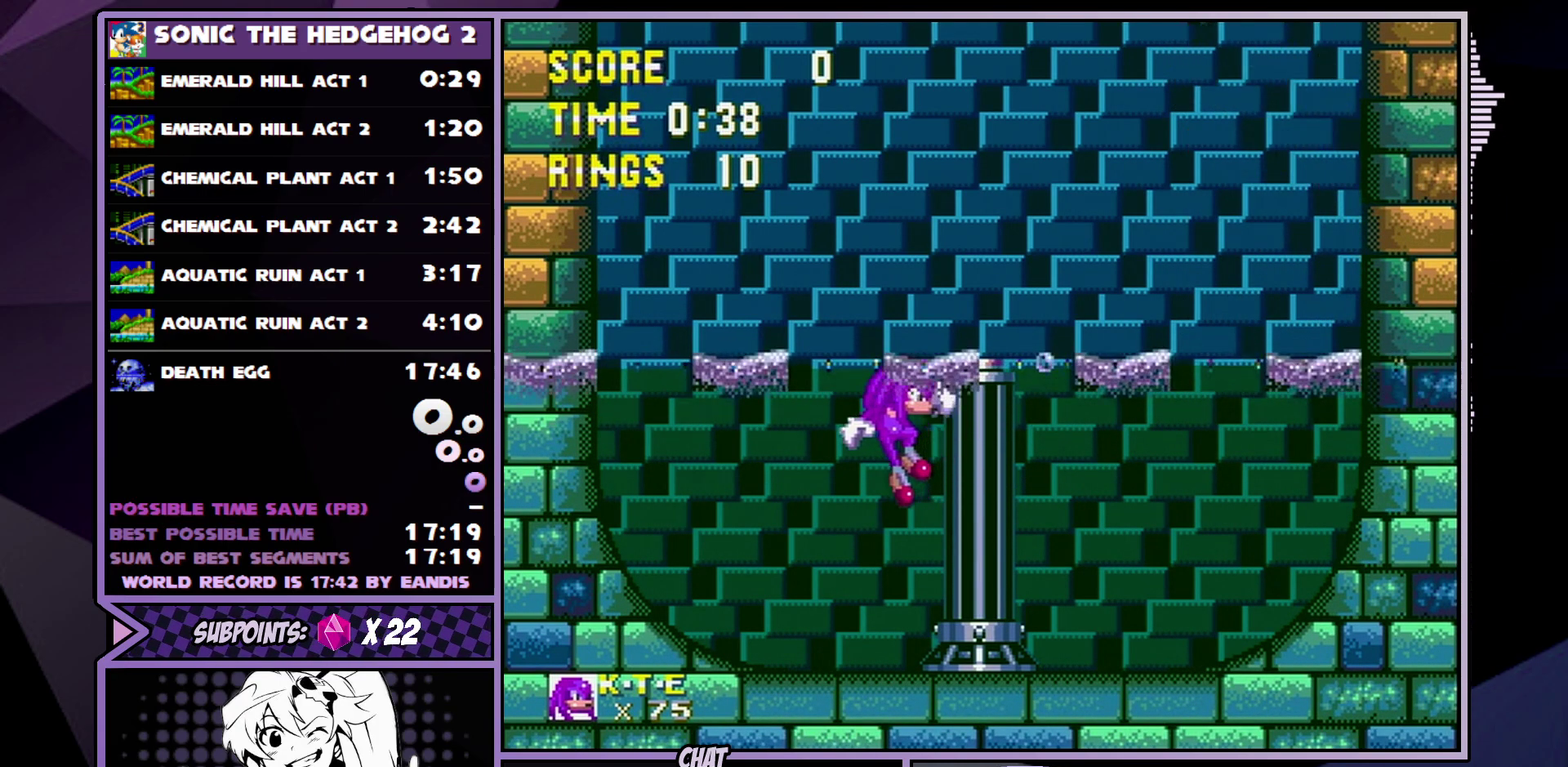
{"dt_ms": 100, "buttons": ["DPAD_RIGHT"], "events": [[33, "B", "up"]]}
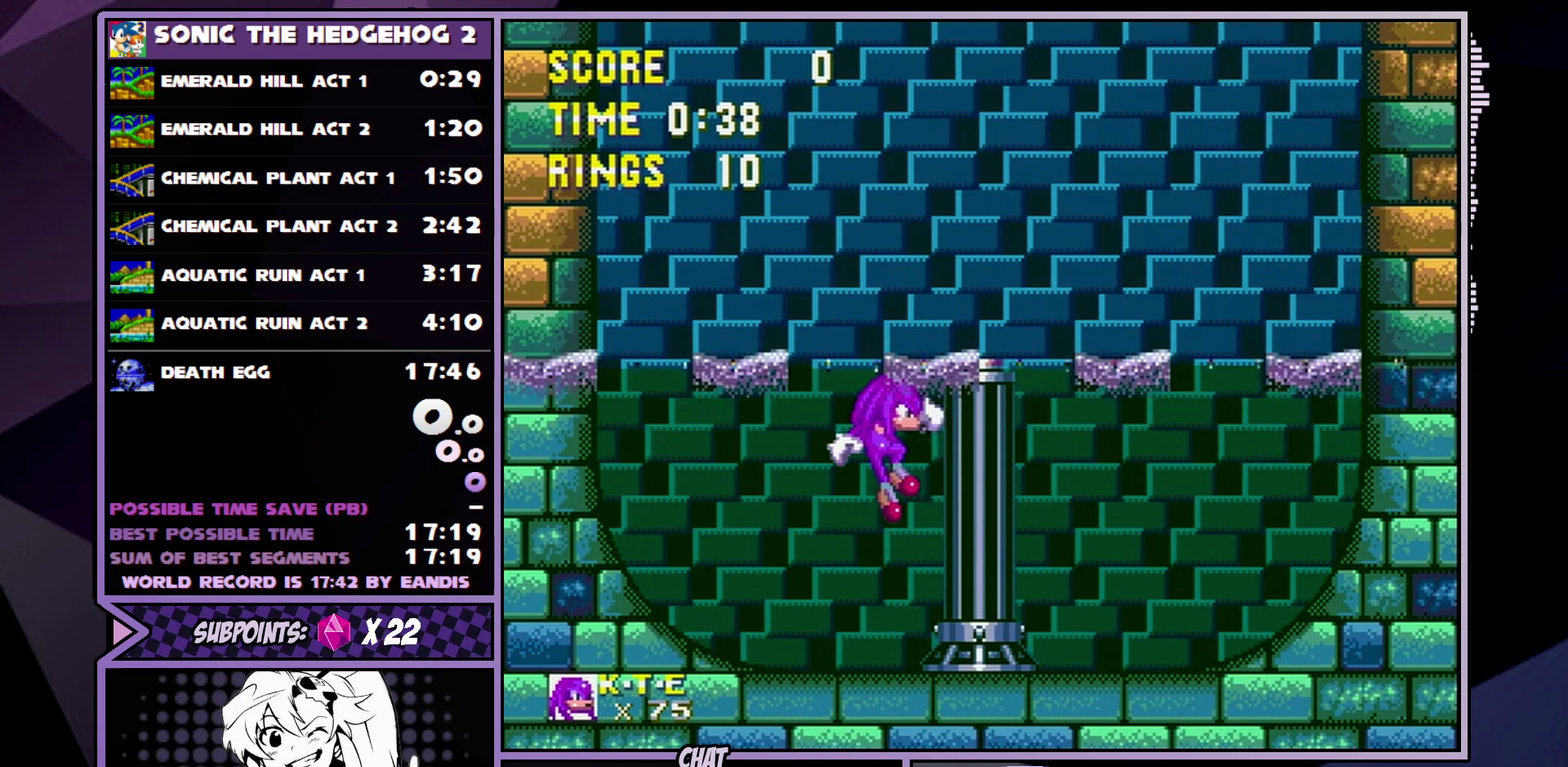
{"dt_ms": 600, "buttons": [], "events": [[550, "DPAD_RIGHT", "up"]]}
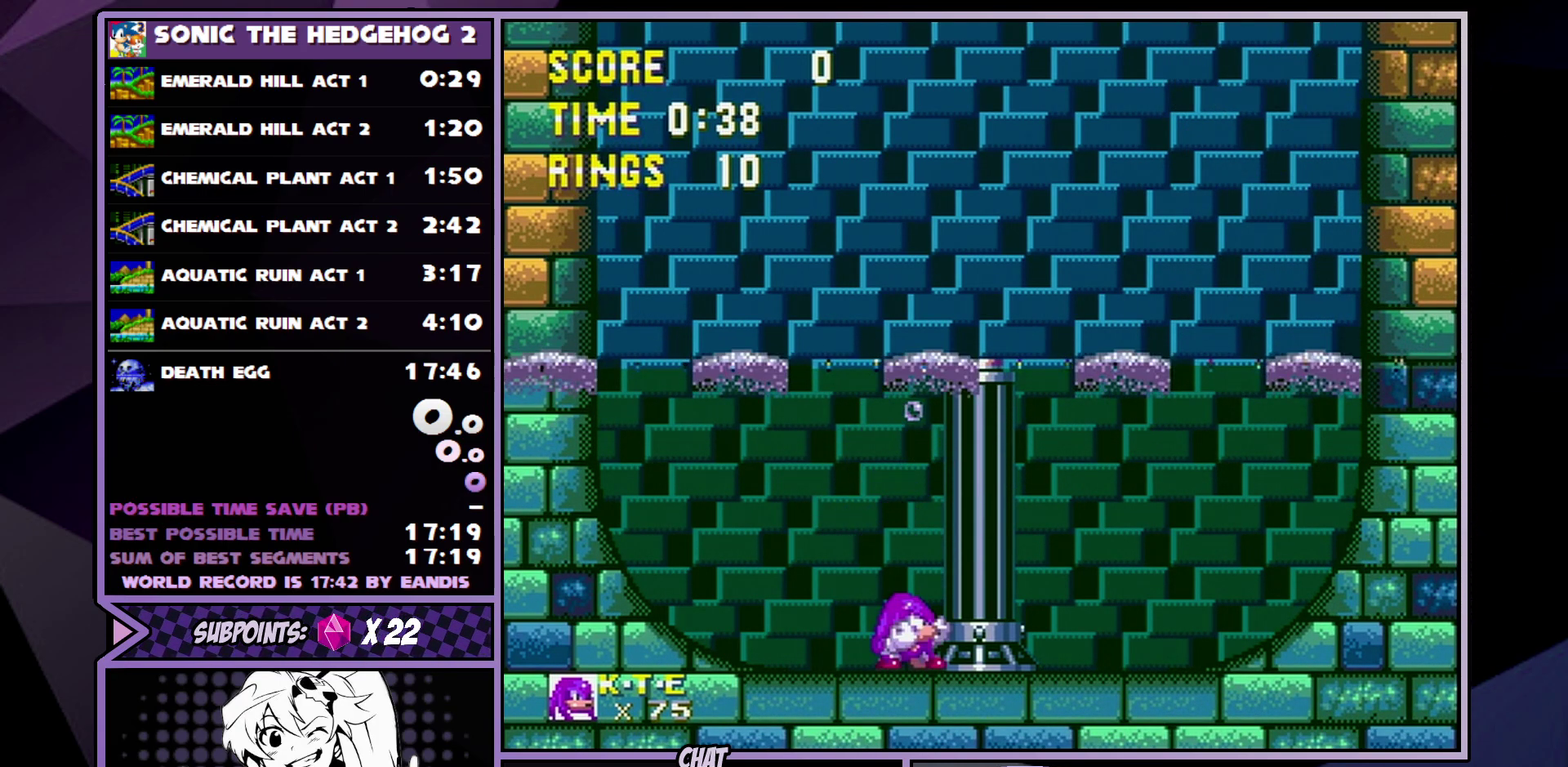
{"dt_ms": 200, "buttons": ["DPAD_RIGHT"], "events": [[150, "DPAD_RIGHT", "down"]]}
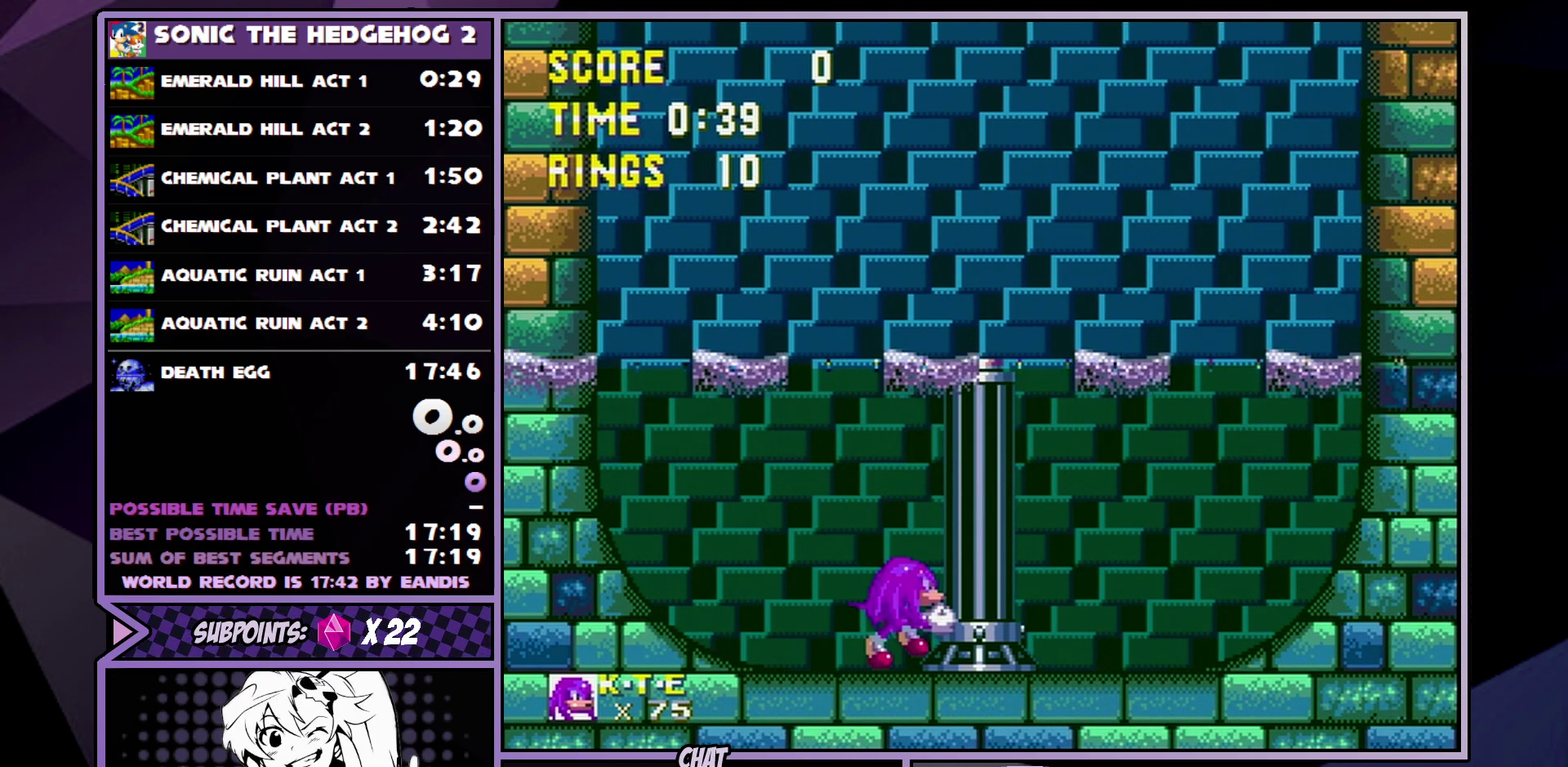
{"dt_ms": 300, "buttons": [], "events": [[300, "DPAD_RIGHT", "up"]]}
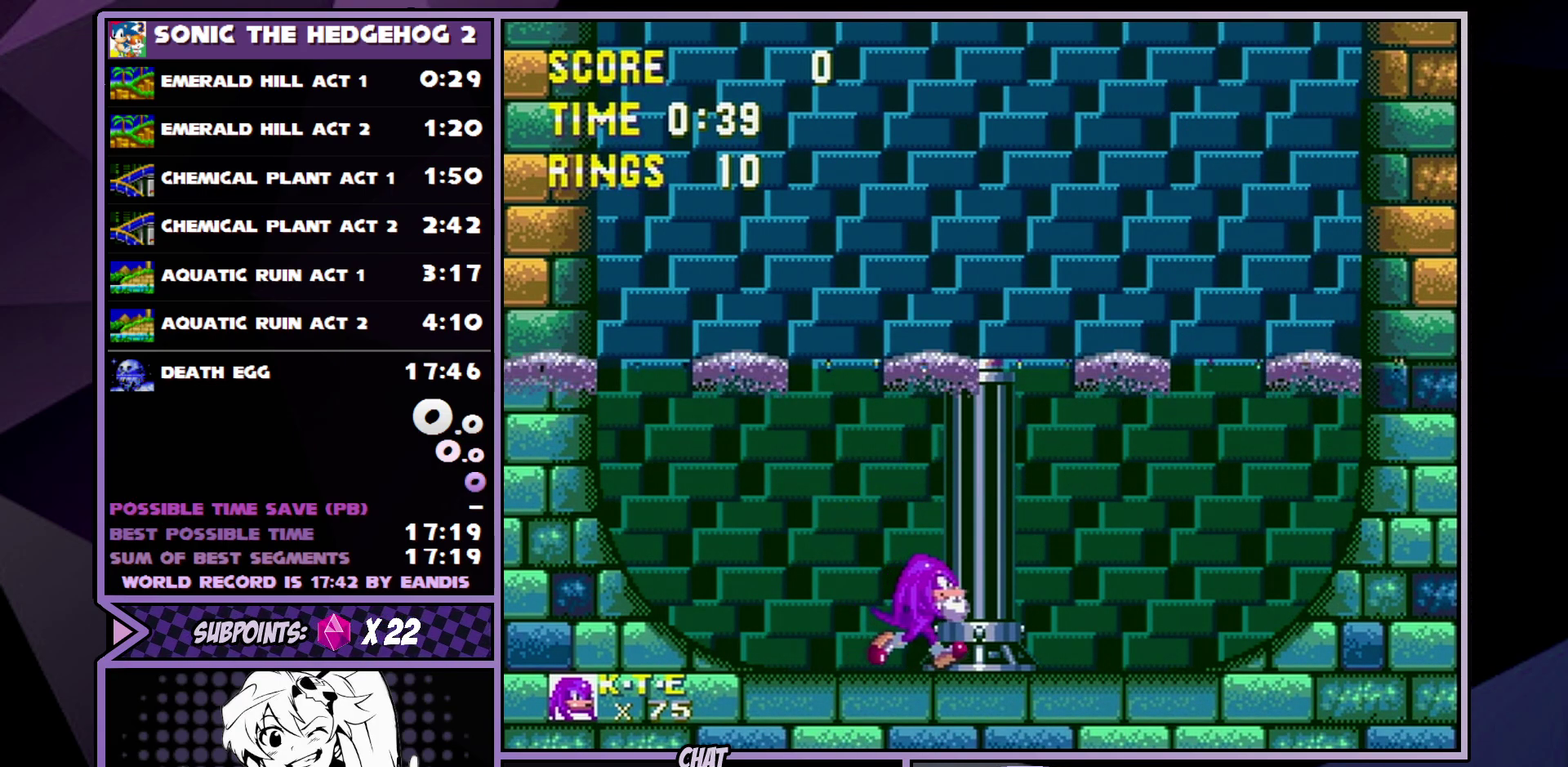
{"dt_ms": 200, "buttons": ["DPAD_RIGHT"], "events": [[133, "DPAD_RIGHT", "down"]]}
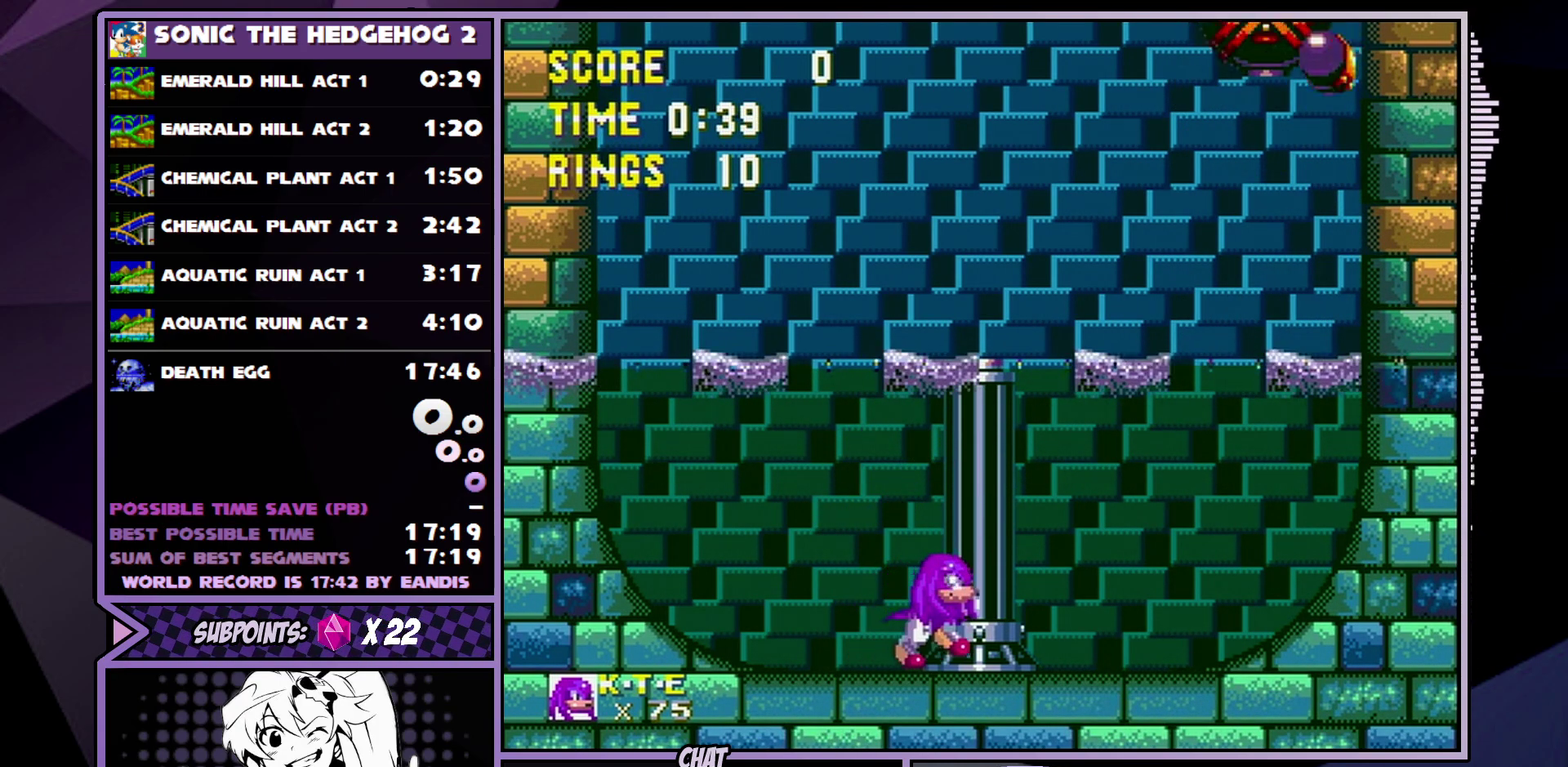
{"dt_ms": 200, "buttons": ["DPAD_RIGHT"], "events": [[50, "DPAD_RIGHT", "up"], [167, "DPAD_RIGHT", "down"]]}
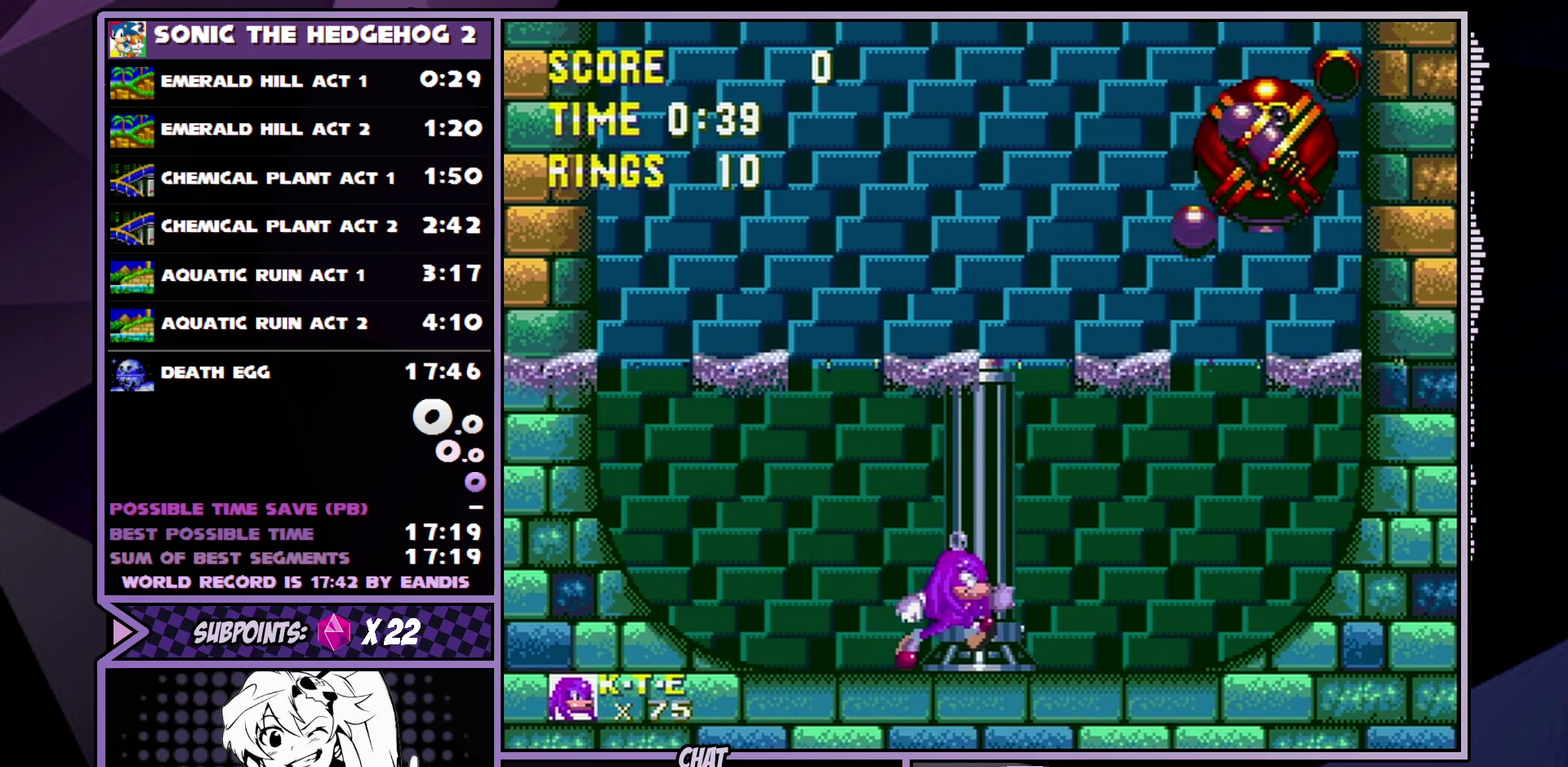
{"dt_ms": 100, "buttons": [], "events": [[100, "DPAD_RIGHT", "up"]]}
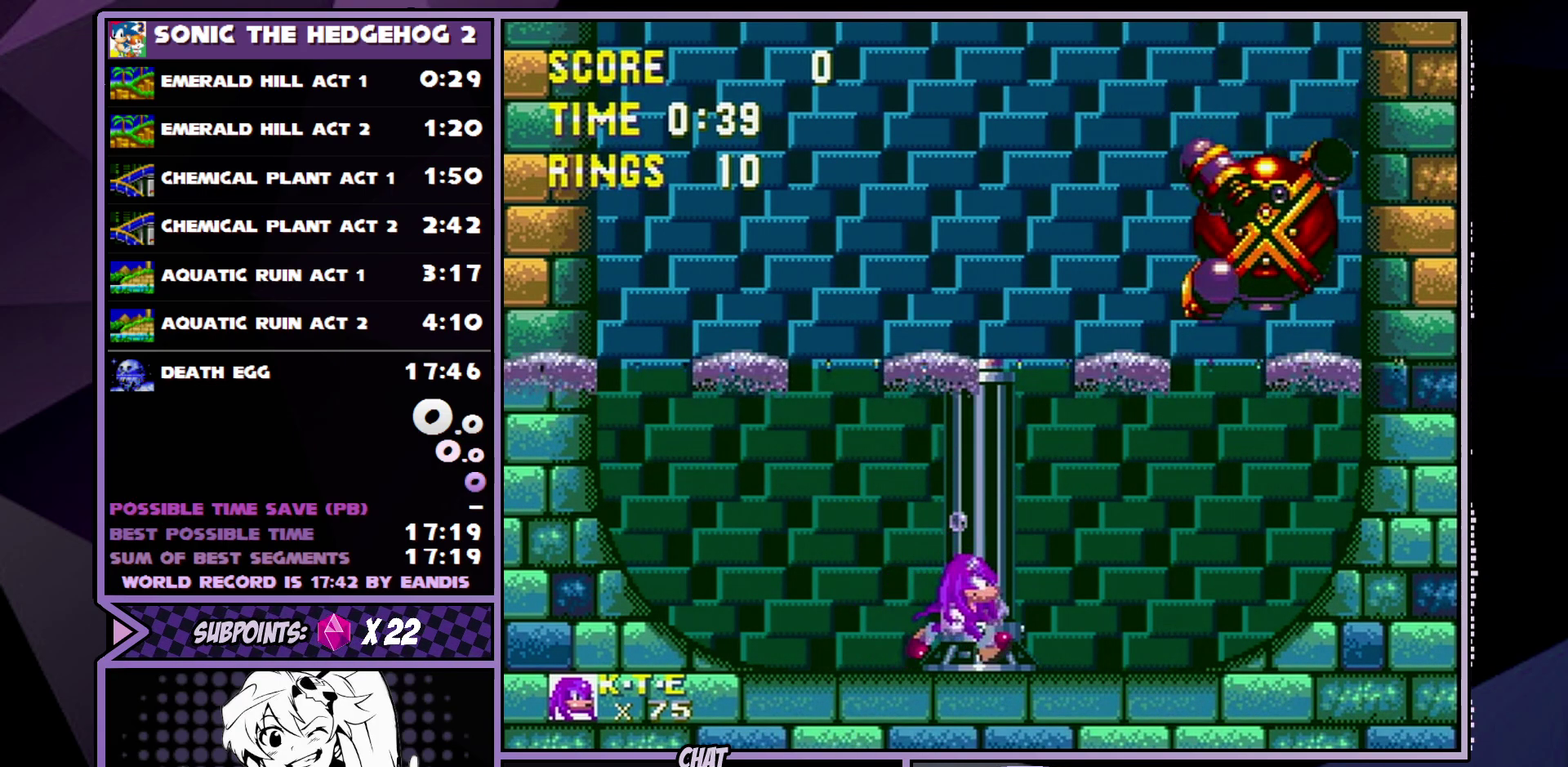
{"dt_ms": 200, "buttons": ["A", "DPAD_RIGHT"], "events": [[150, "A", "down"], [200, "DPAD_RIGHT", "down"]]}
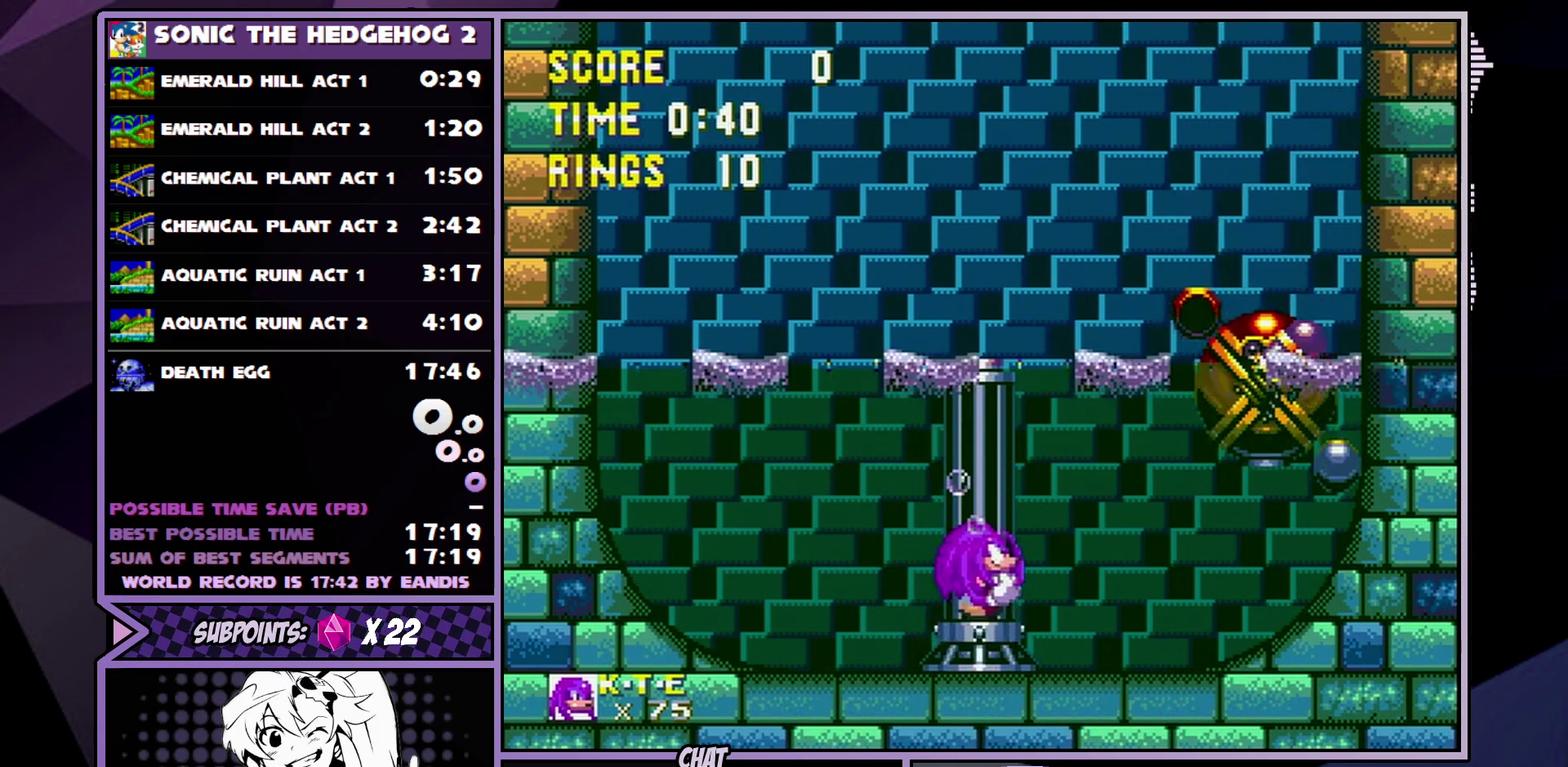
{"dt_ms": 100, "buttons": ["DPAD_RIGHT"], "events": [[67, "A", "up"]]}
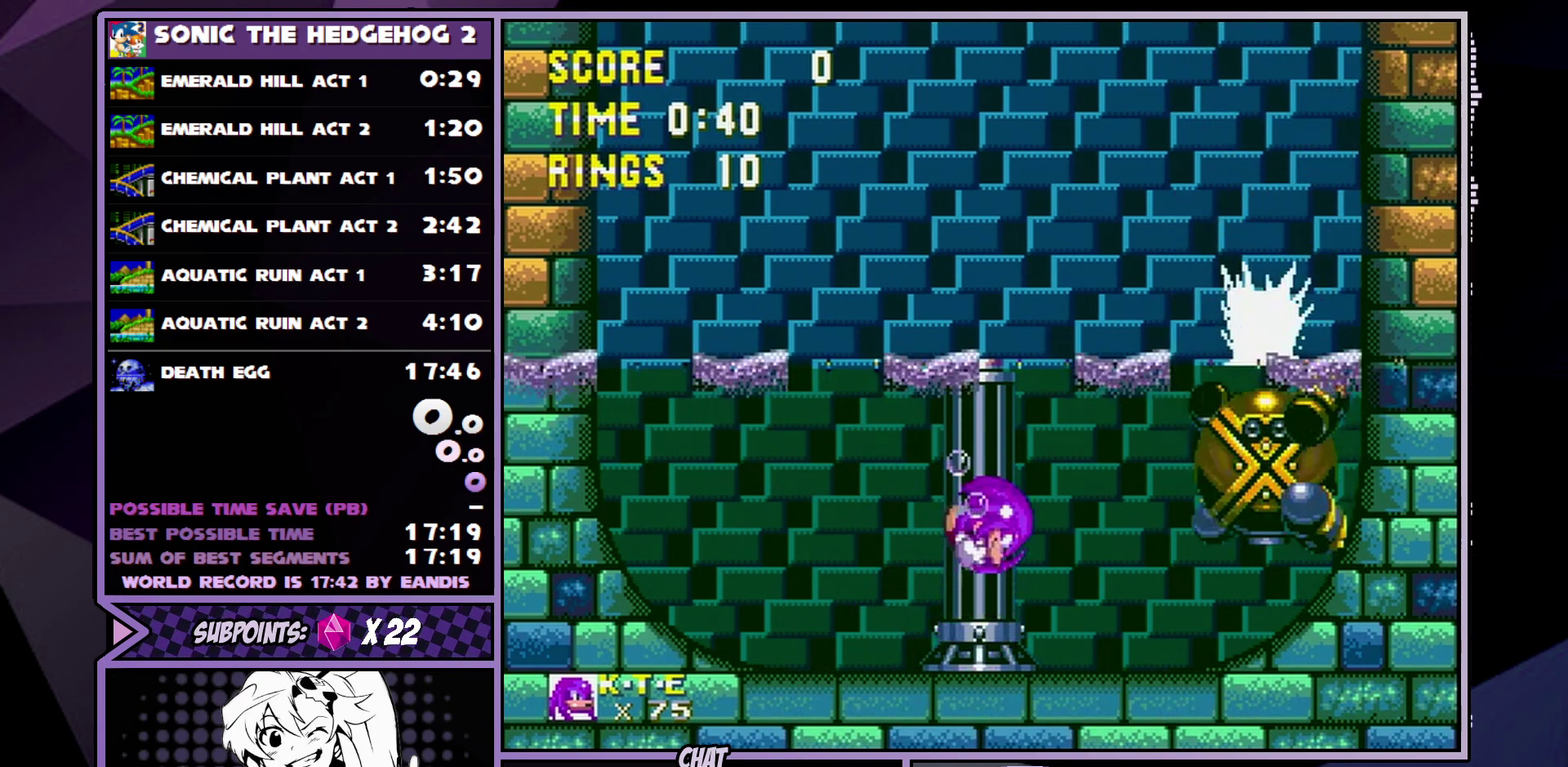
{"dt_ms": 100, "buttons": ["A", "DPAD_UP", "DPAD_RIGHT"], "events": [[83, "A", "down"], [83, "DPAD_UP", "down"]]}